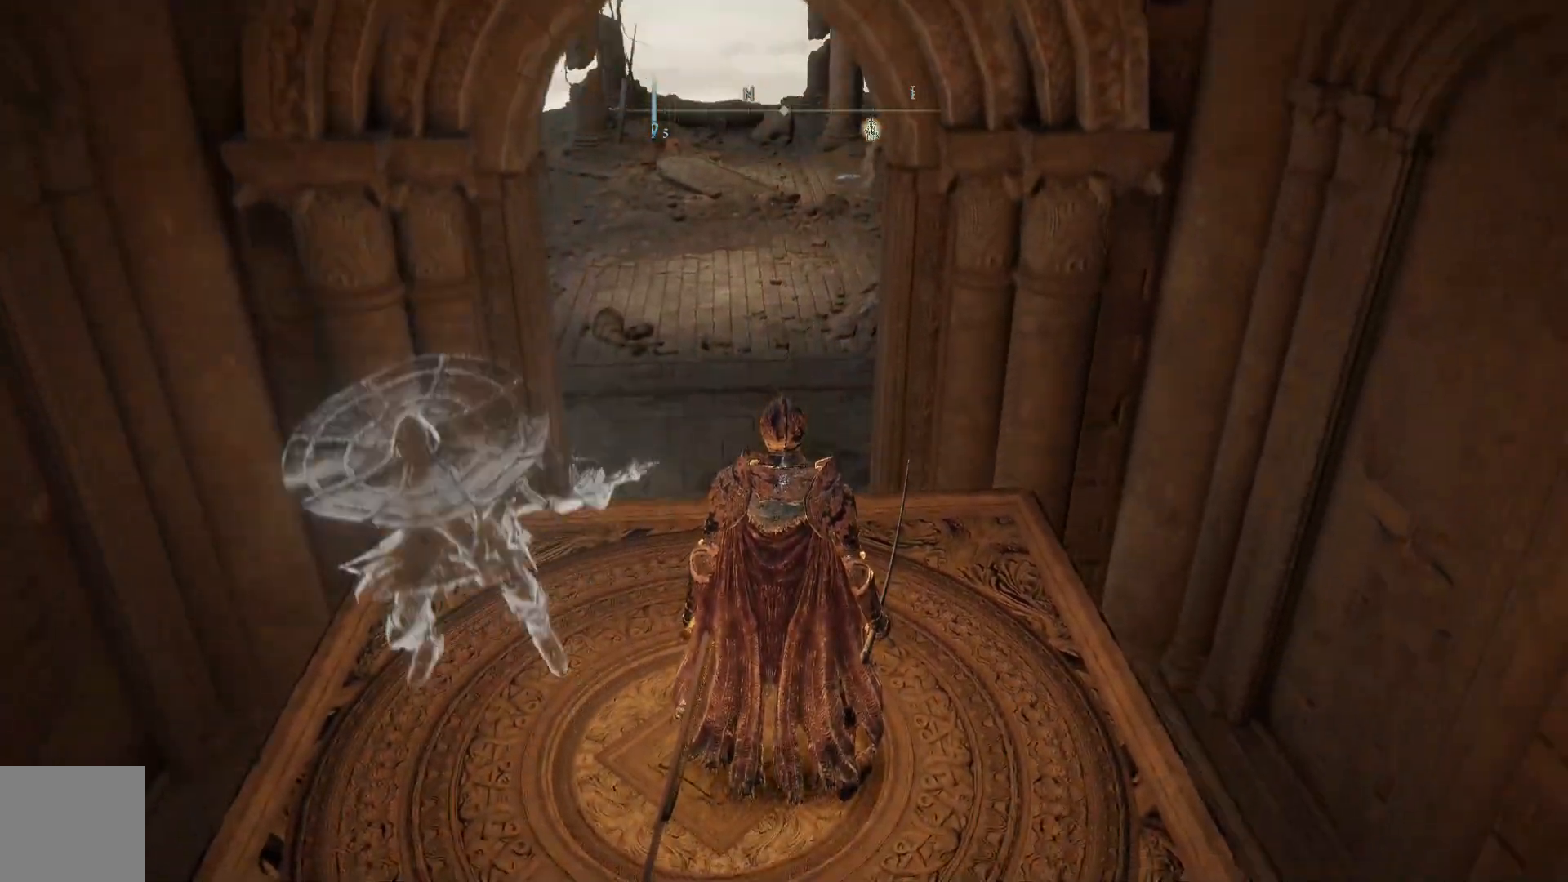
Gameplay with a controller (Xbox layout); each line is a JSON object with the inputs held at the frame after it. "events" lists button and stick changes between this image and that frame as [ms after this image, input, new state], when the widget could be followed in between.
{"buttons": [], "left_stick": "center", "right_stick": "down", "events": [[317, "right_stick", "right"], [500, "right_stick", "down"]]}
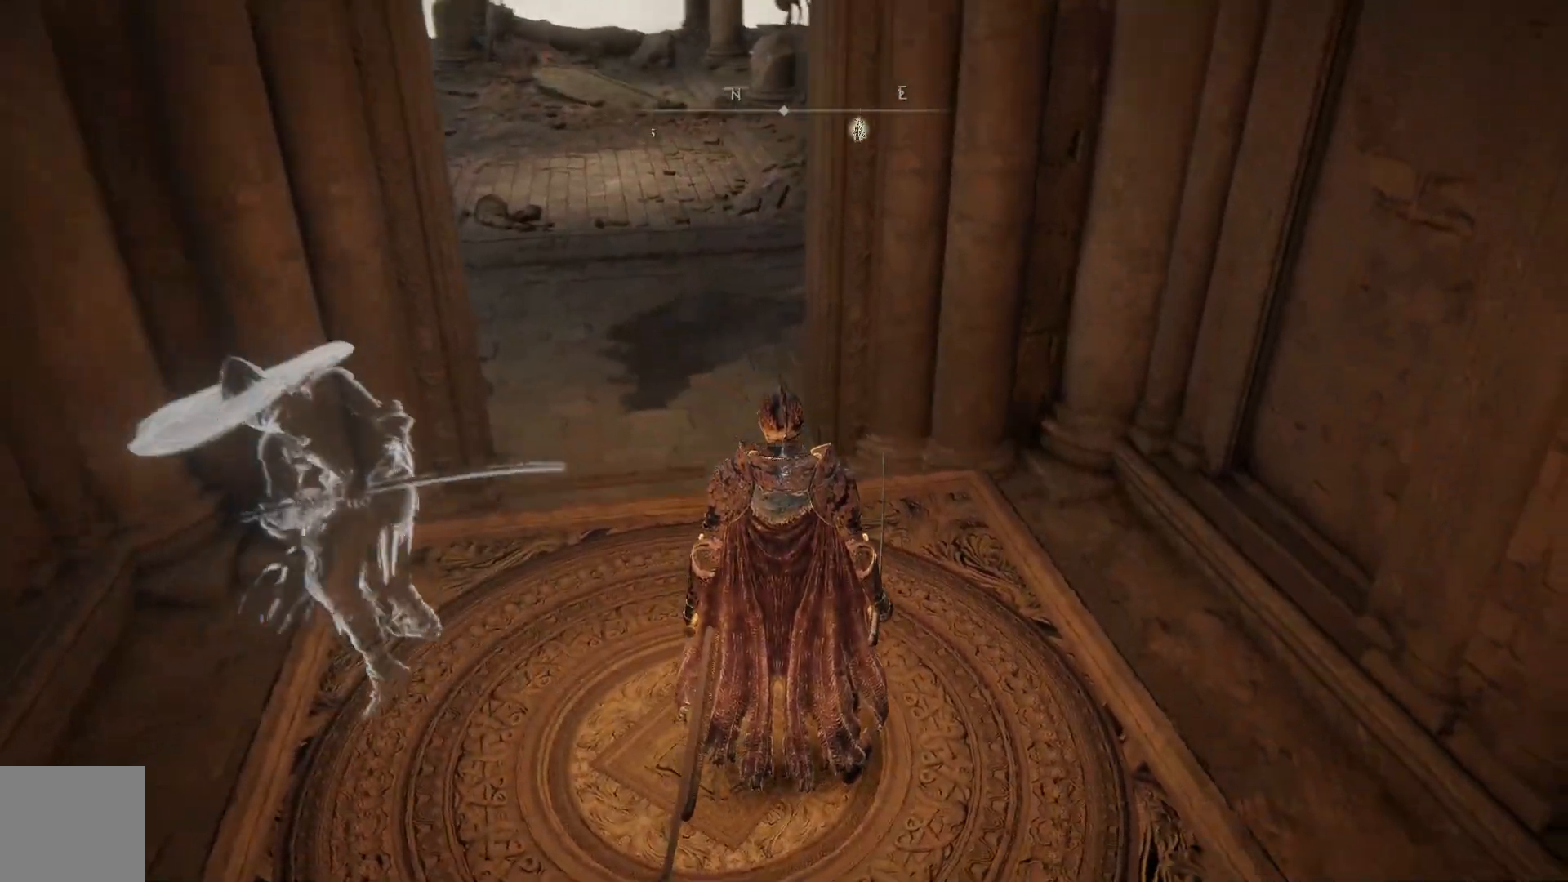
{"buttons": [], "left_stick": "center", "right_stick": "center", "events": [[83, "right_stick", "up-left"], [367, "right_stick", "center"]]}
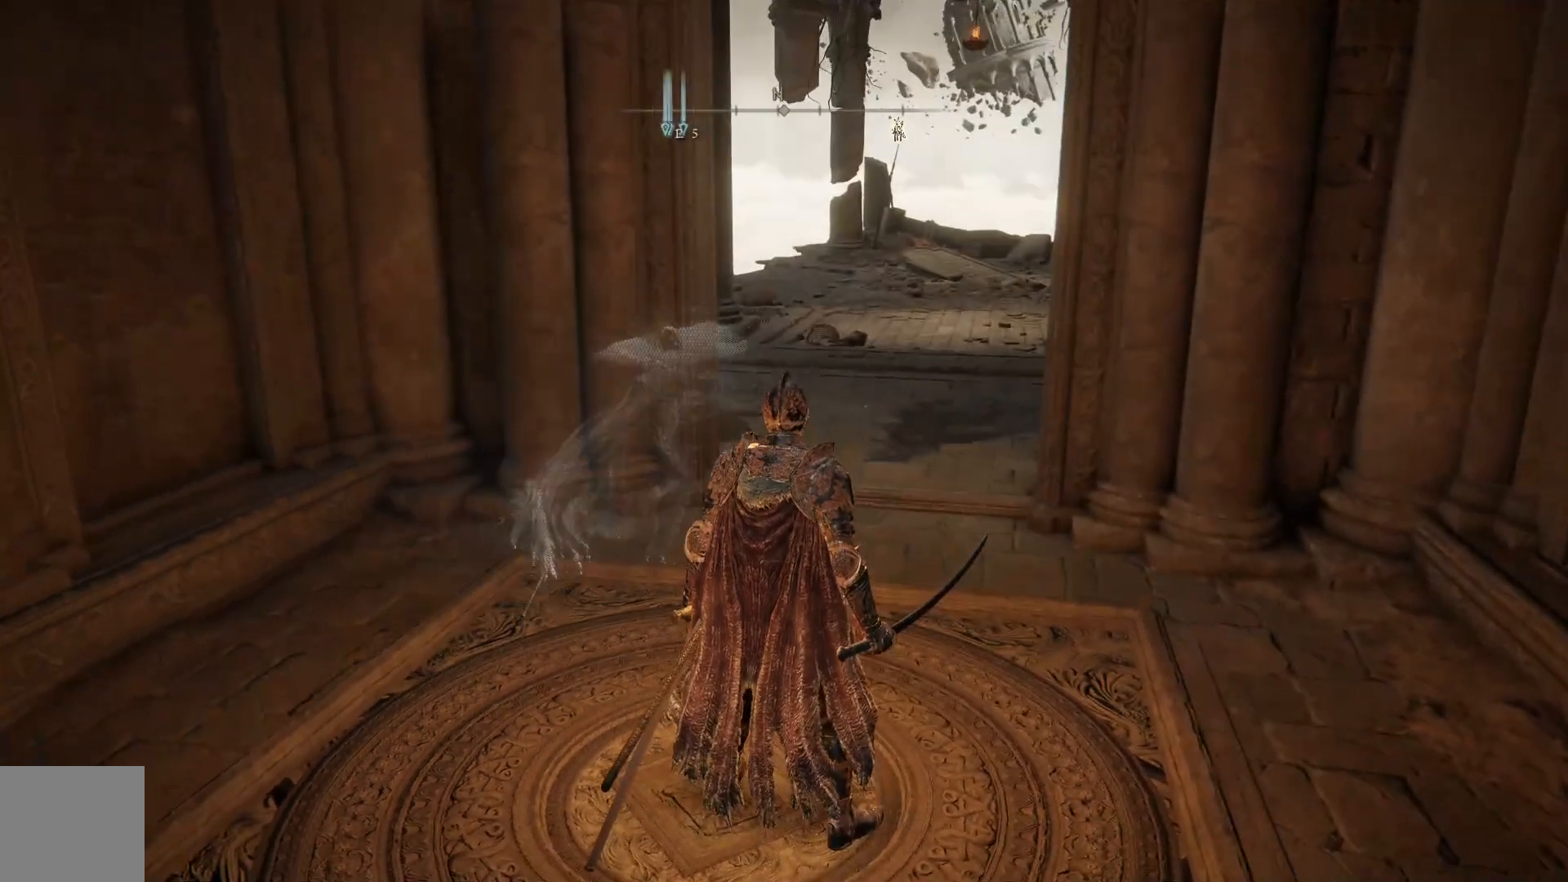
{"buttons": [], "left_stick": "center", "right_stick": "center", "events": []}
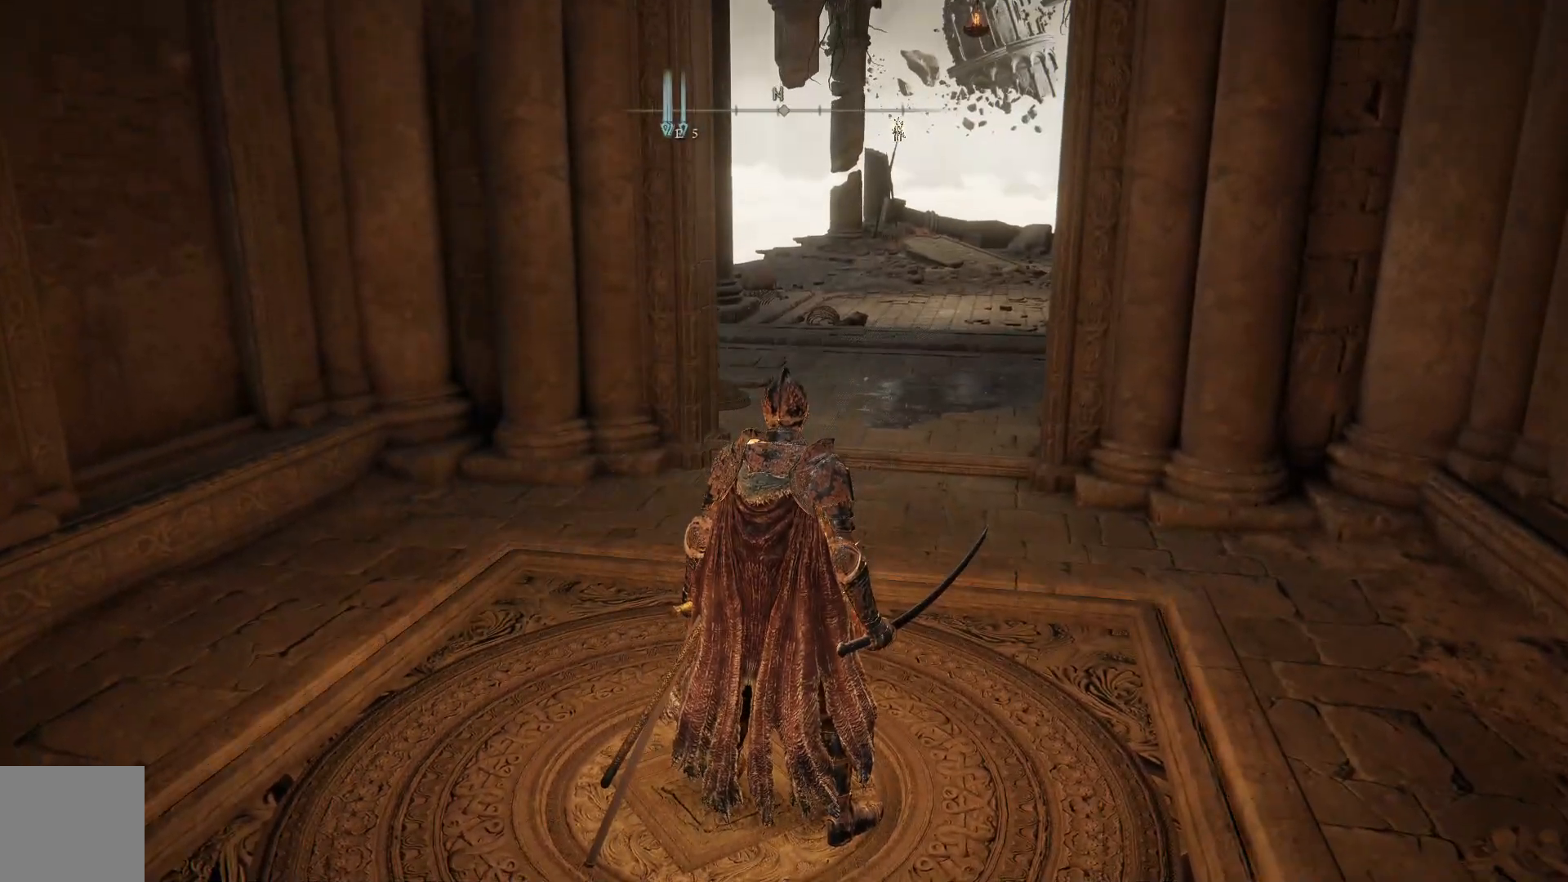
{"buttons": [], "left_stick": "up", "right_stick": "center", "events": [[300, "left_stick", "up"]]}
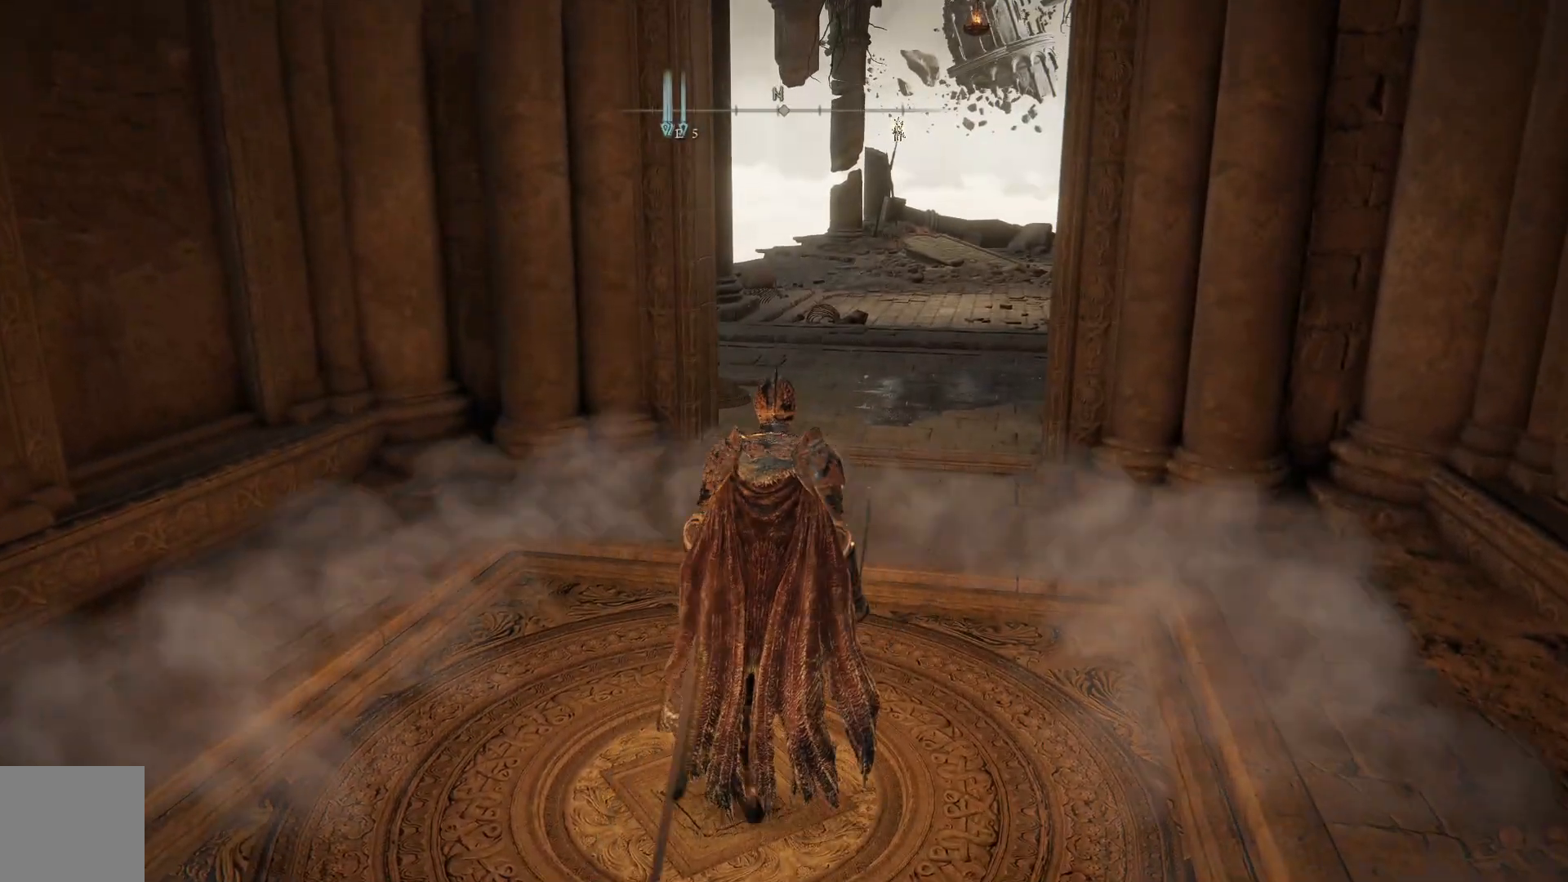
{"buttons": [], "left_stick": "up", "right_stick": "center", "events": []}
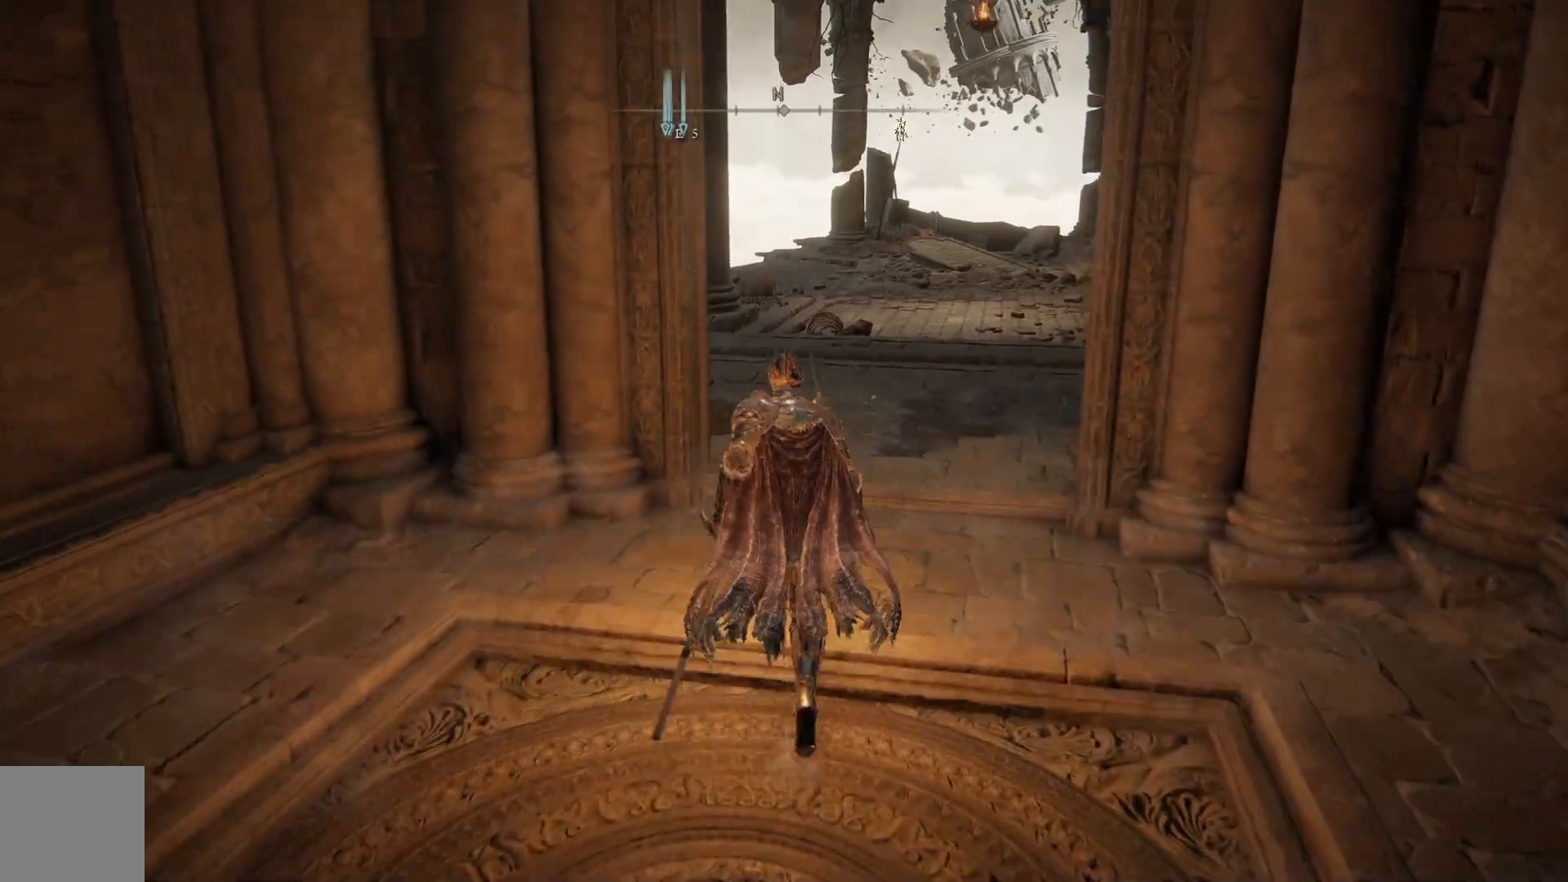
{"buttons": [], "left_stick": "center", "right_stick": "center", "events": [[300, "left_stick", "center"]]}
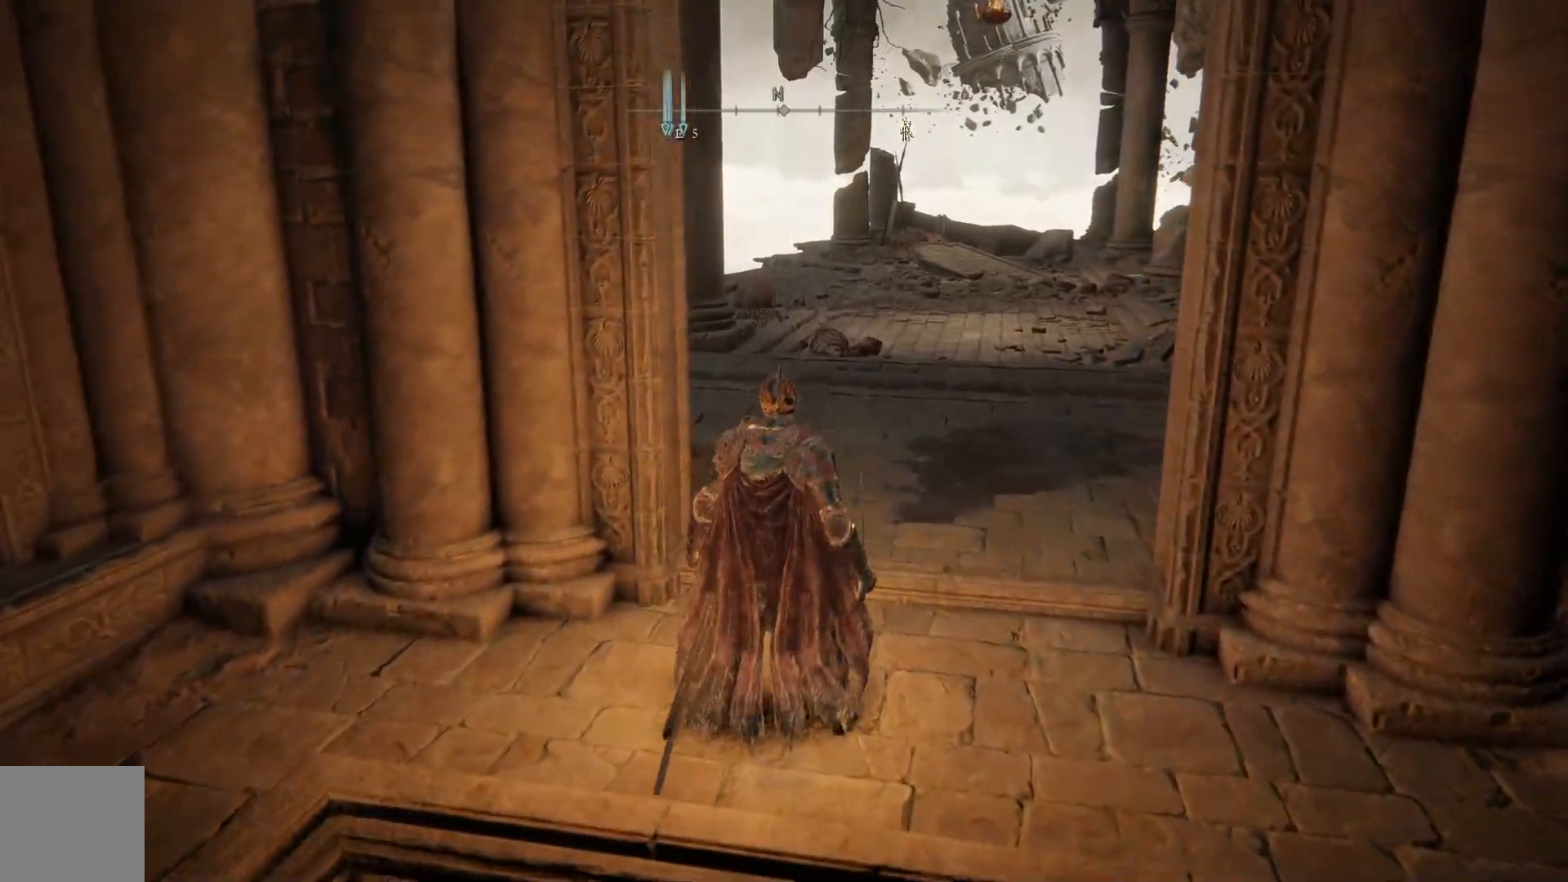
{"buttons": [], "left_stick": "center", "right_stick": "center", "events": []}
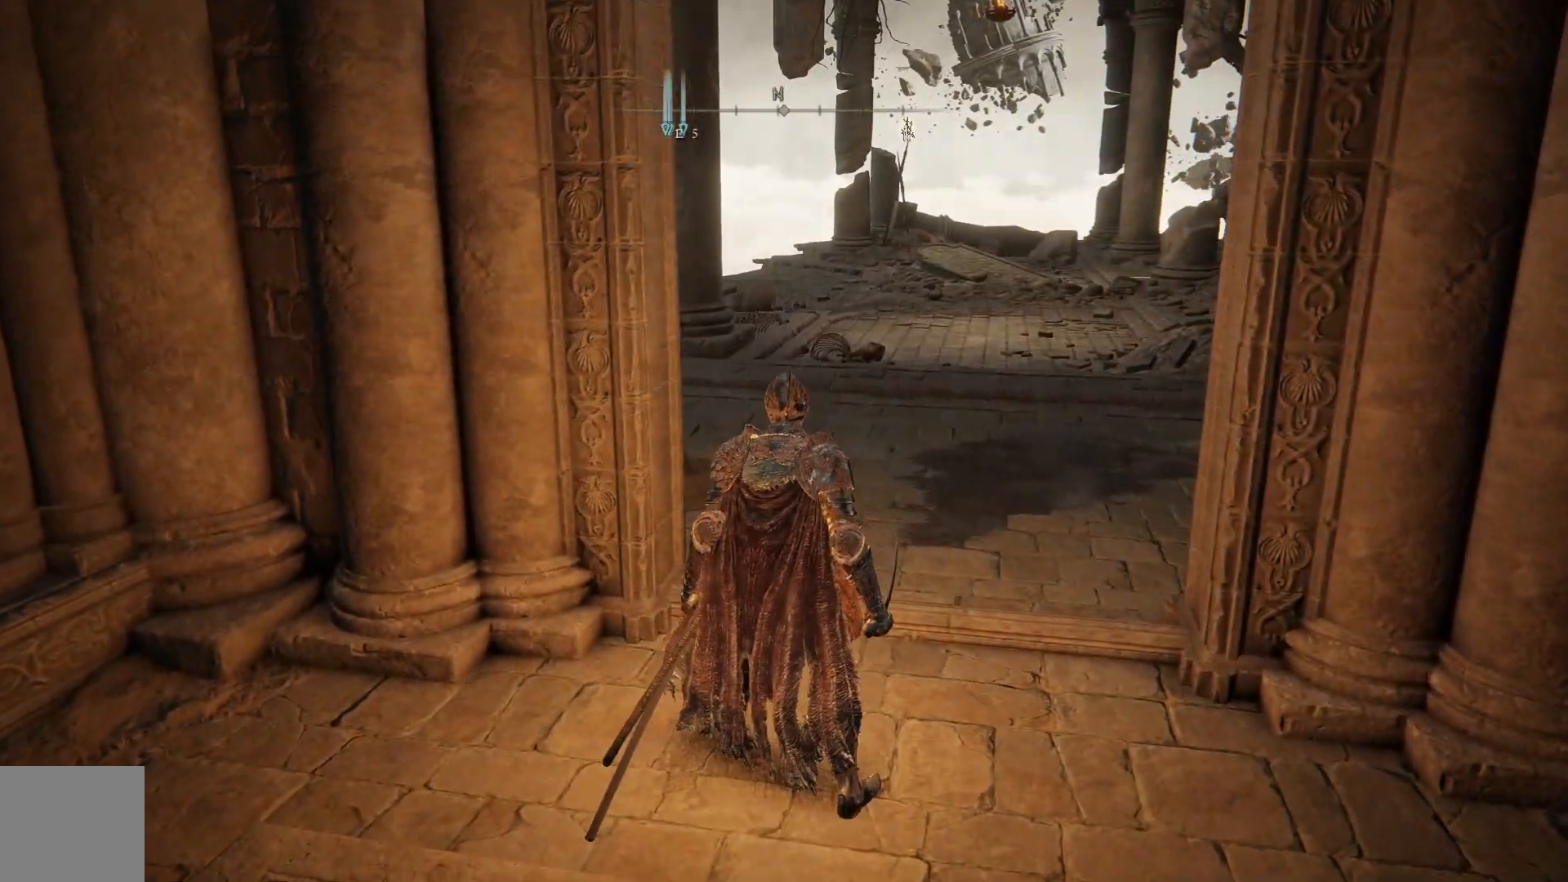
{"buttons": [], "left_stick": "center", "right_stick": "center", "events": []}
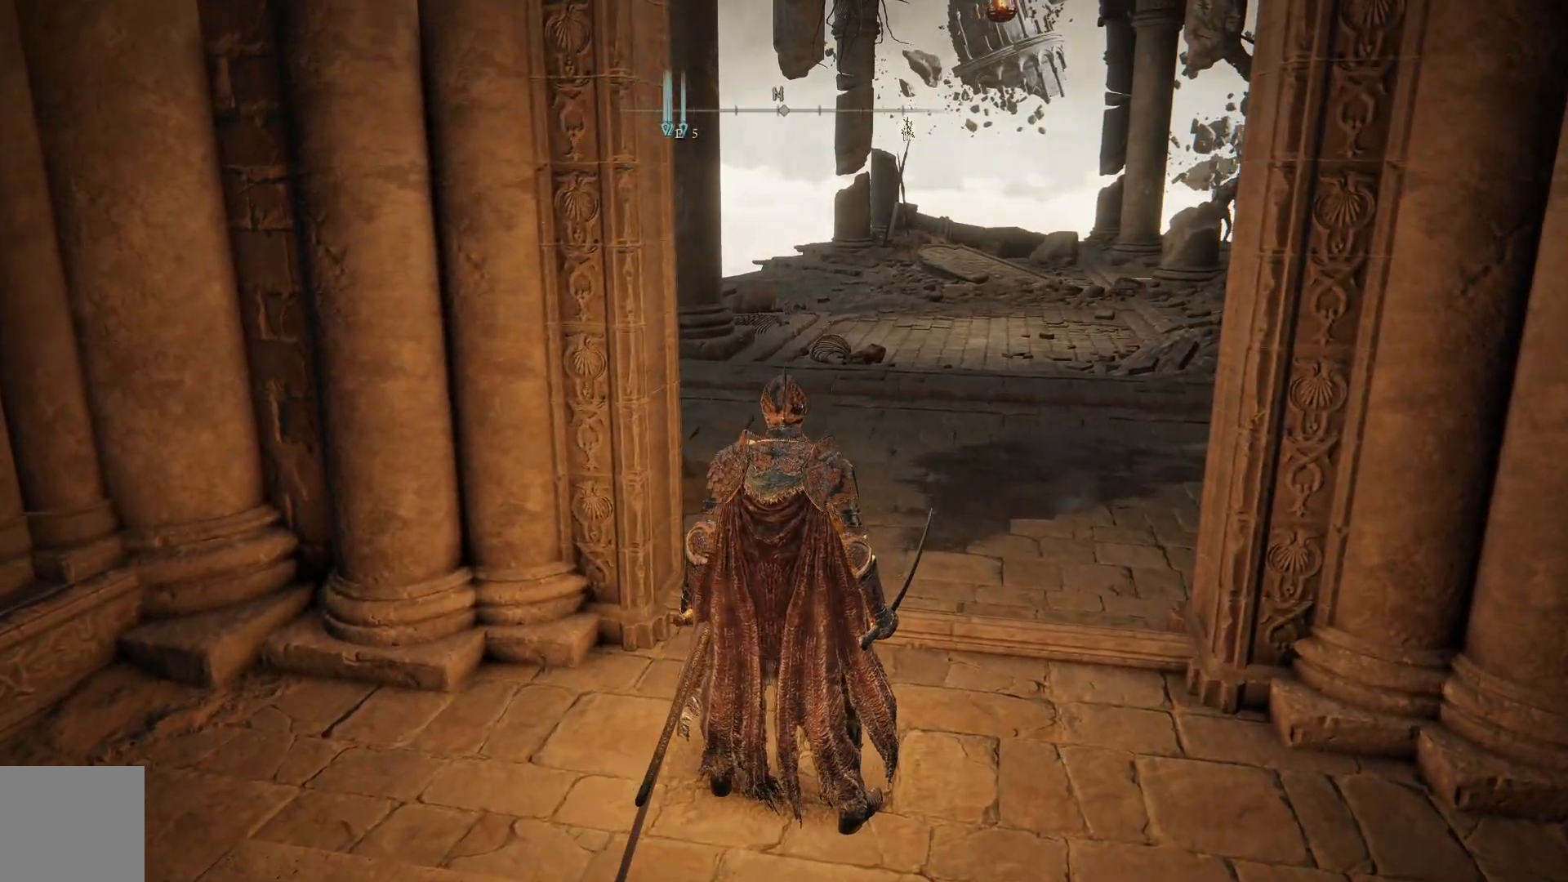
{"buttons": [], "left_stick": "center", "right_stick": "center", "events": []}
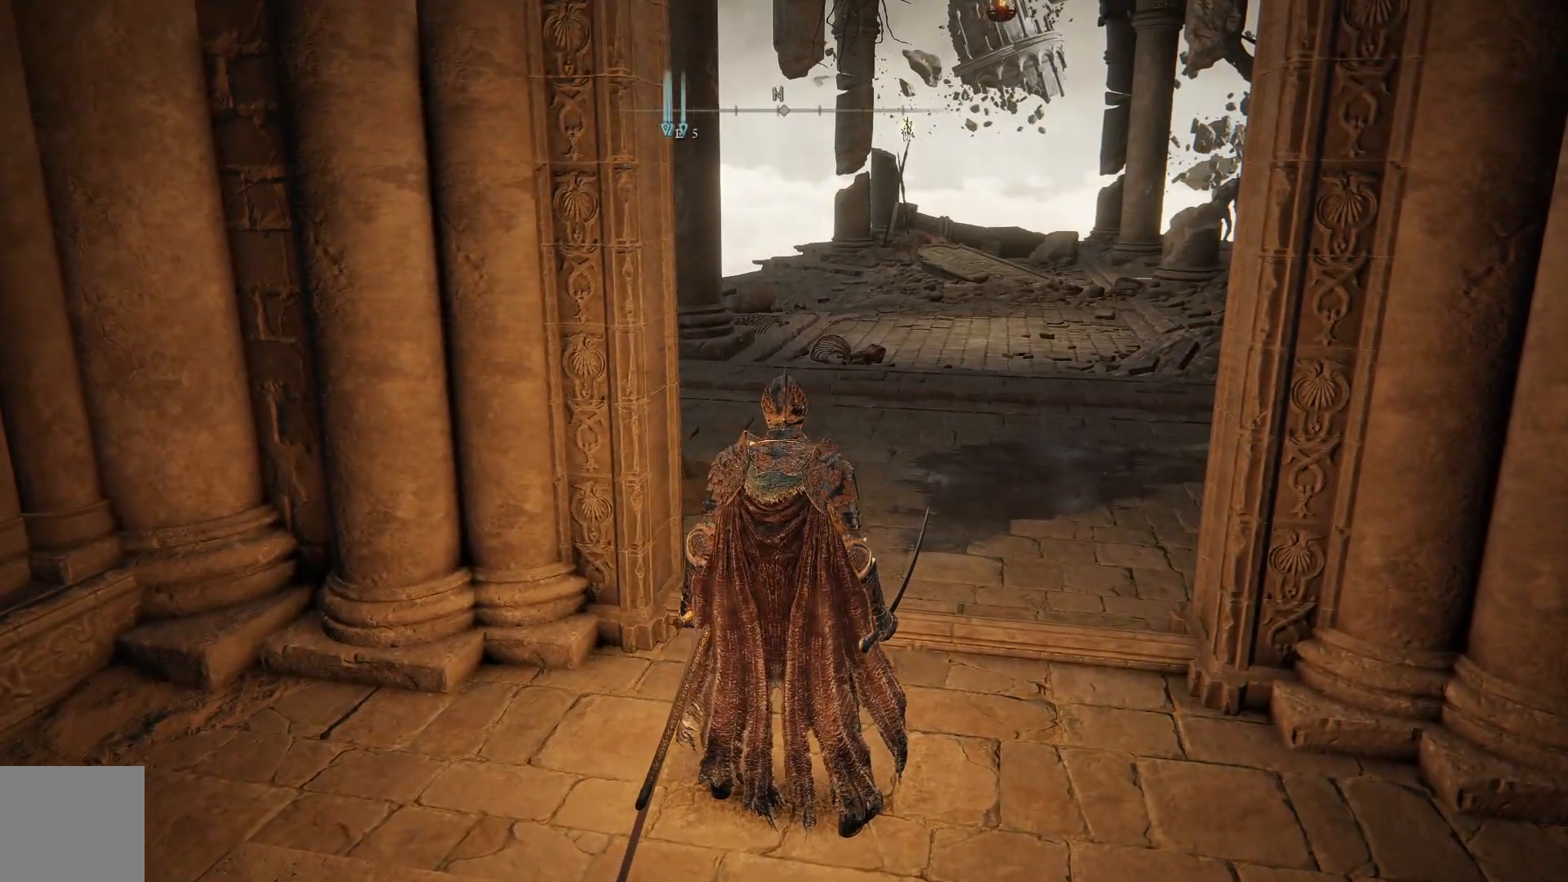
{"buttons": [], "left_stick": "up", "right_stick": "right", "events": [[200, "left_stick", "up"], [317, "right_stick", "right"]]}
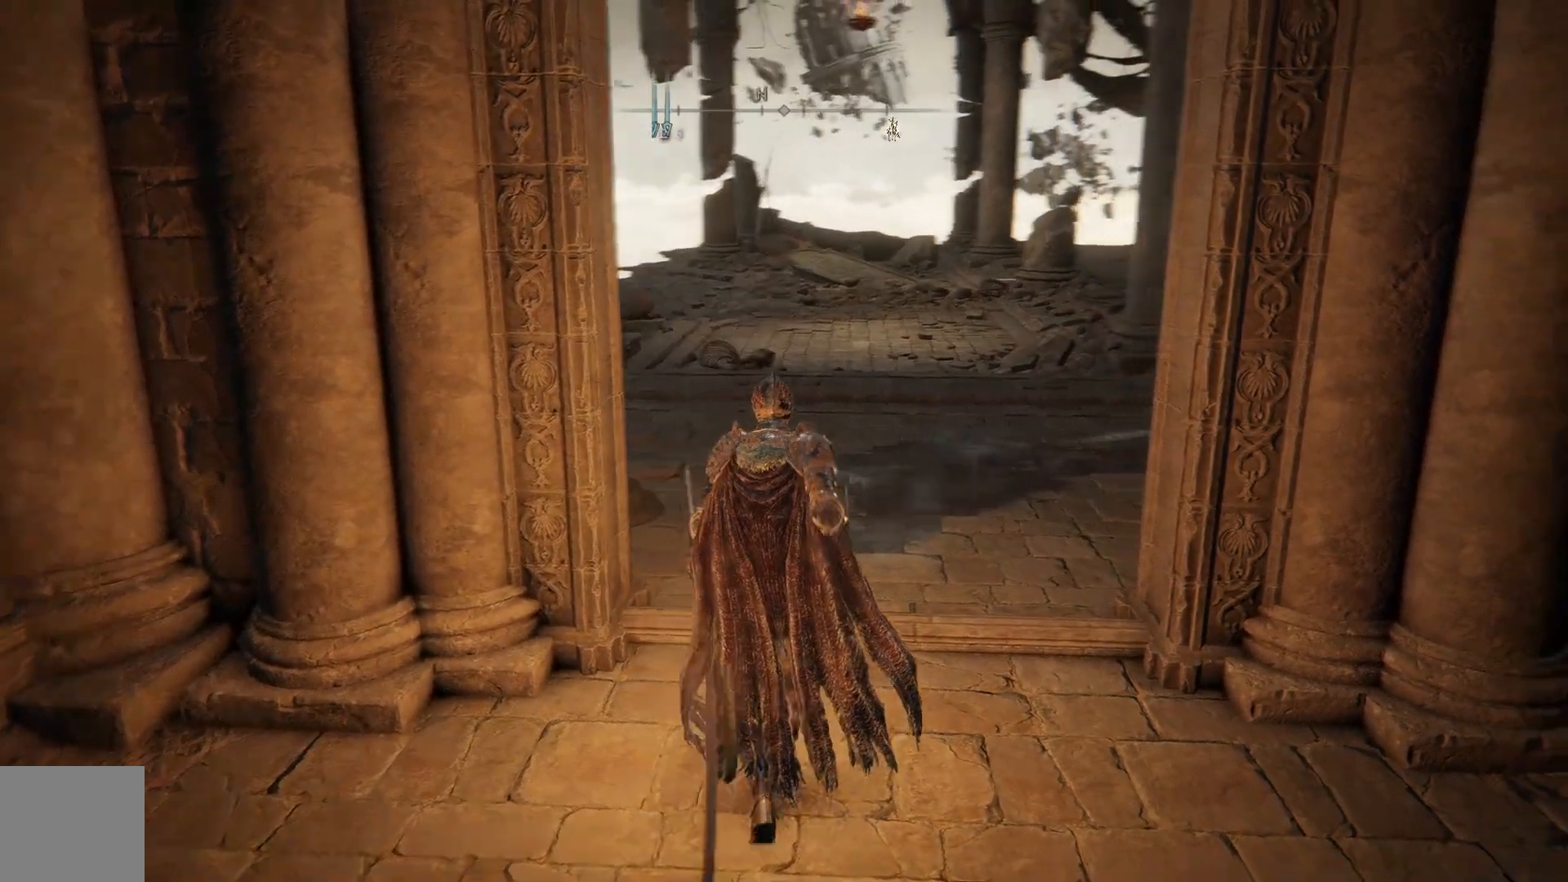
{"buttons": [], "left_stick": "up", "right_stick": "center", "events": [[233, "right_stick", "center"]]}
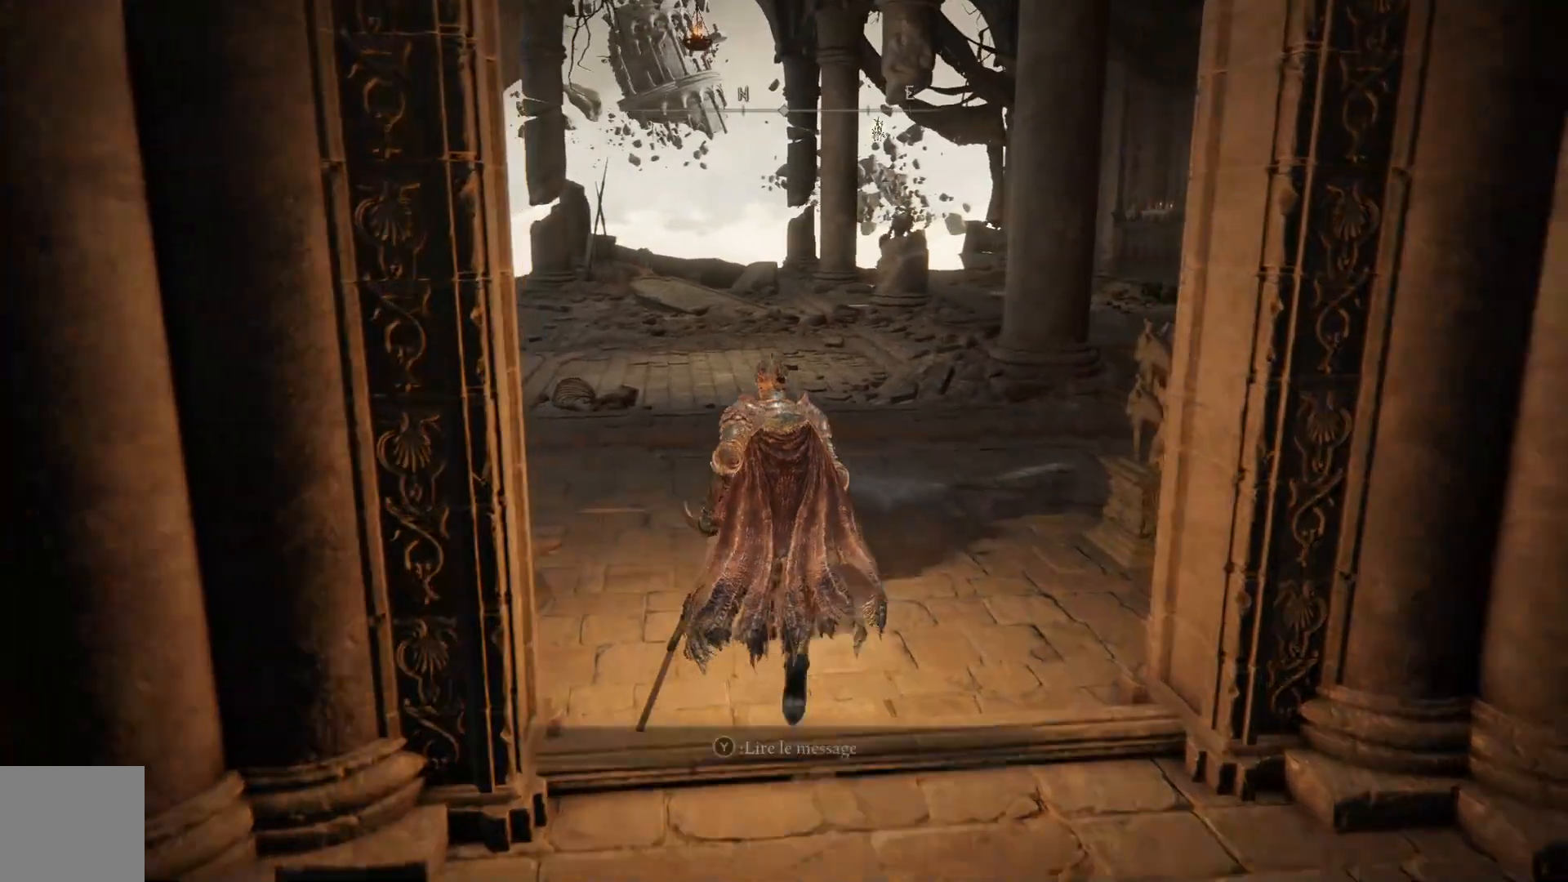
{"buttons": [], "left_stick": "up", "right_stick": "down-right", "events": [[50, "right_stick", "right"], [483, "right_stick", "down-right"]]}
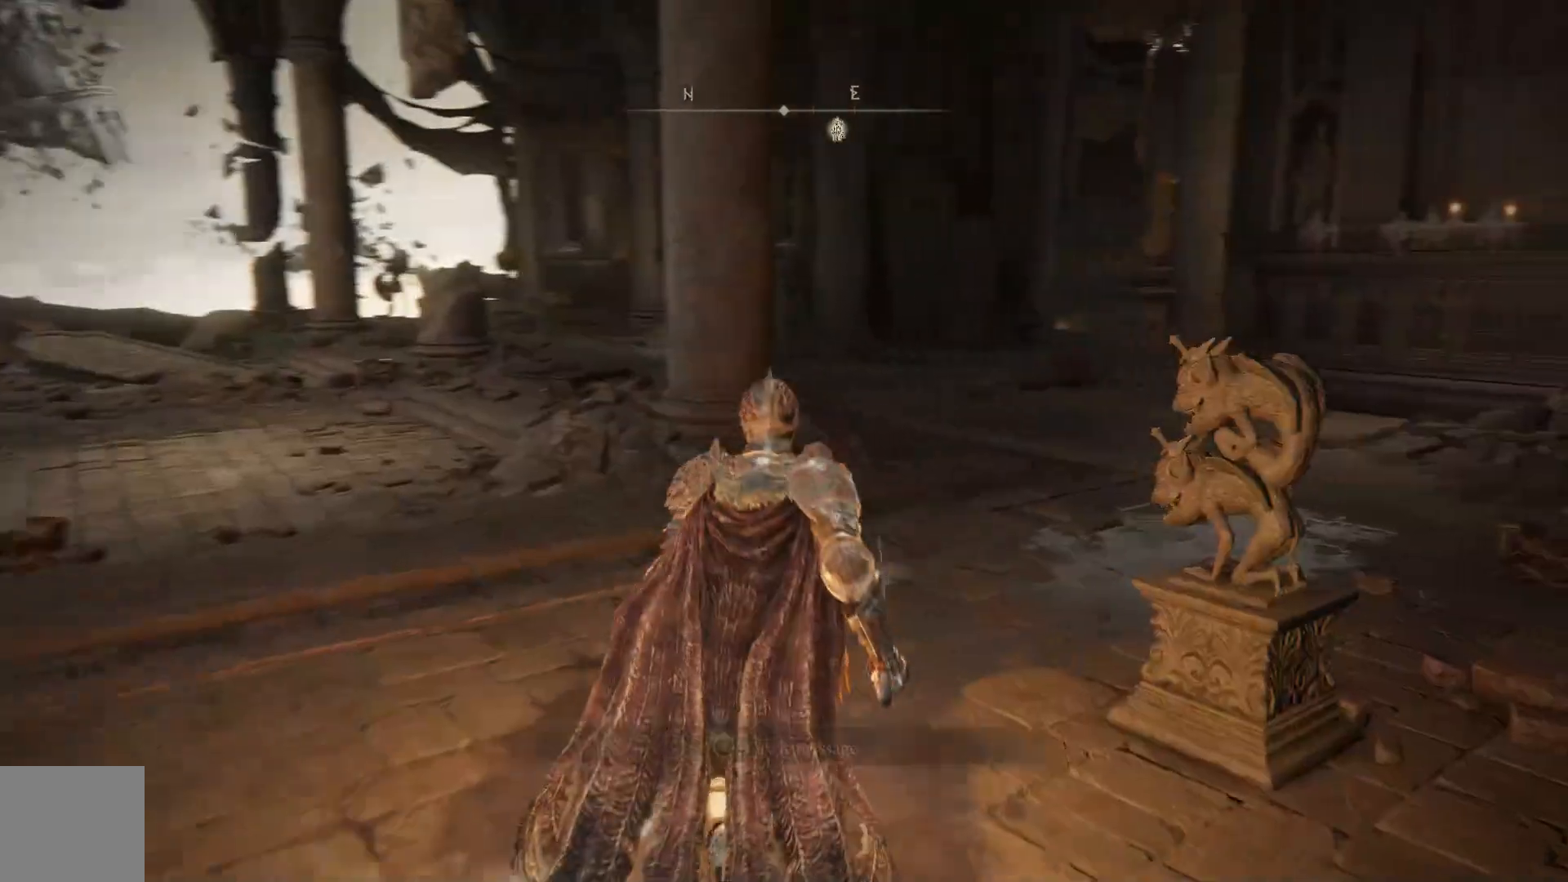
{"buttons": [], "left_stick": "up", "right_stick": "down-right", "events": []}
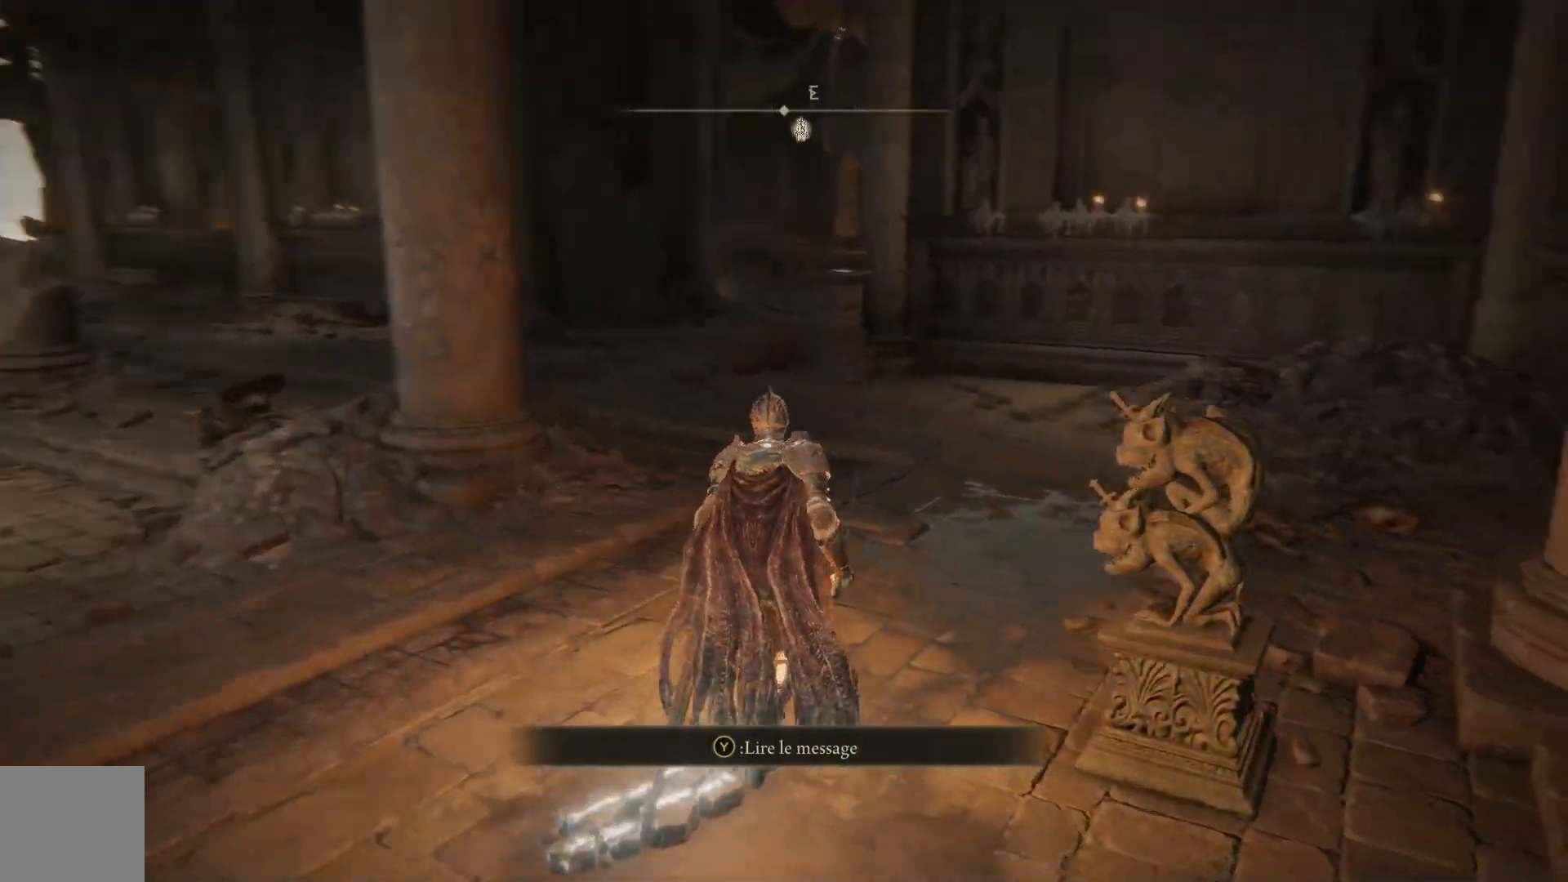
{"buttons": ["B"], "left_stick": "up", "right_stick": "center", "events": [[200, "right_stick", "center"], [400, "B", "down"]]}
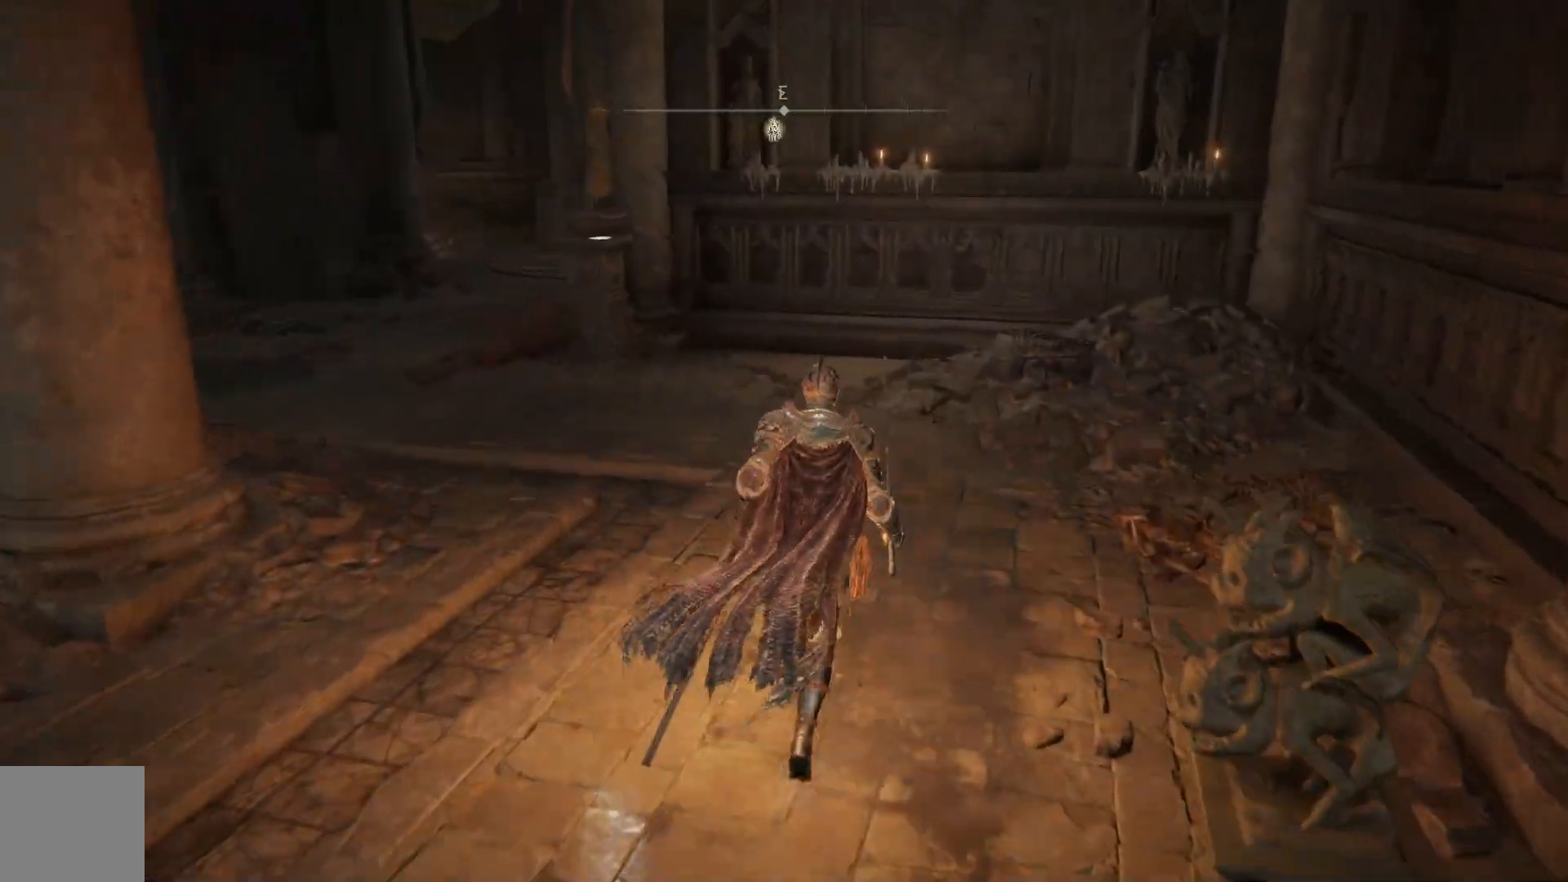
{"buttons": ["B"], "left_stick": "up", "right_stick": "center", "events": []}
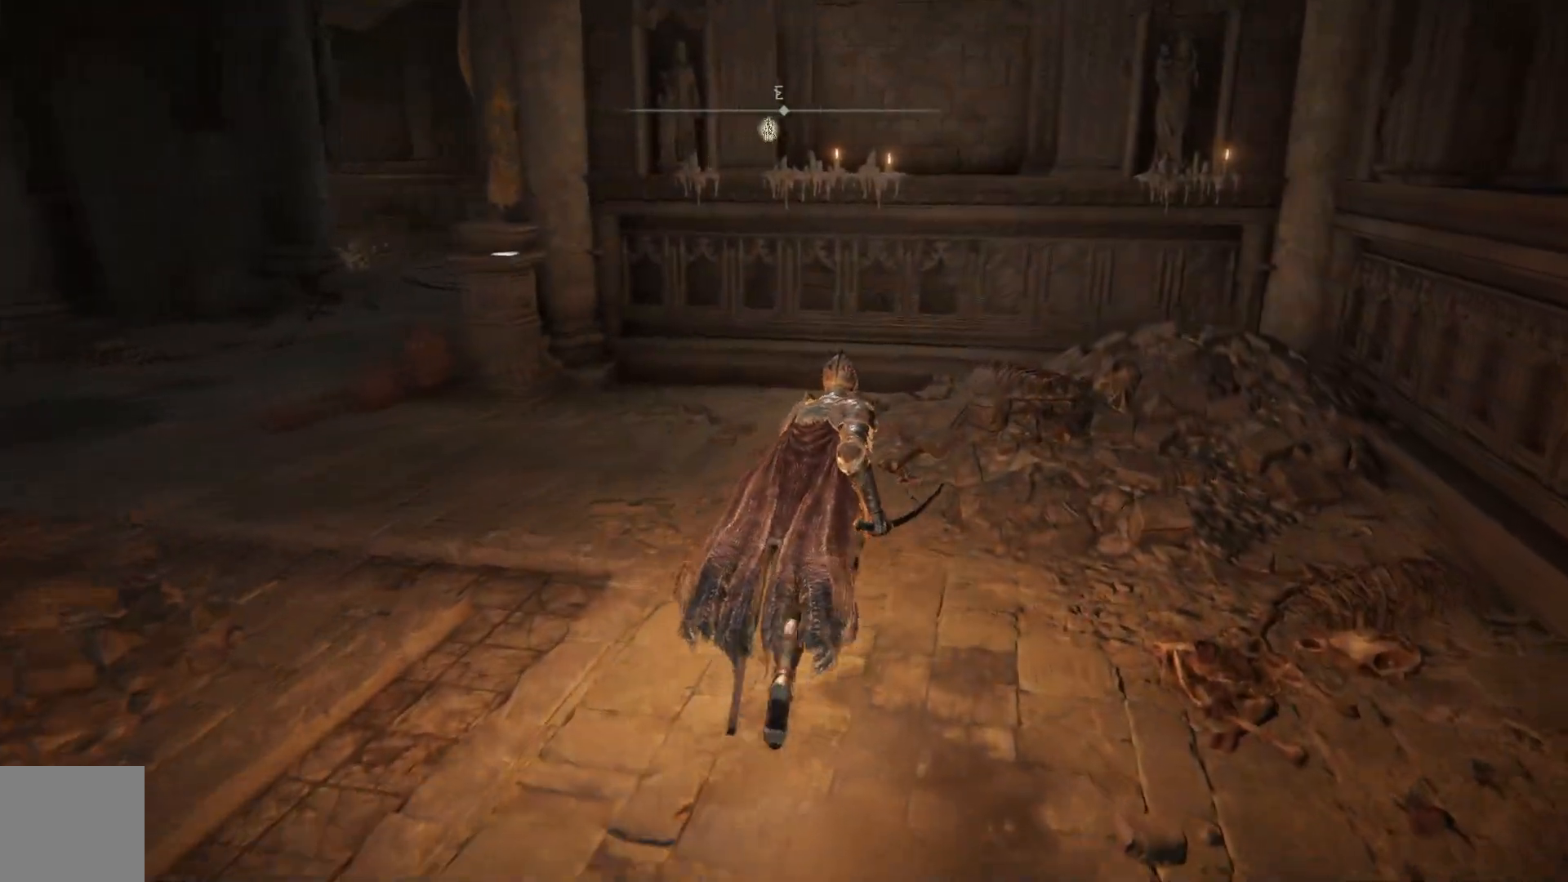
{"buttons": ["B"], "left_stick": "up-left", "right_stick": "center", "events": [[267, "left_stick", "up-left"]]}
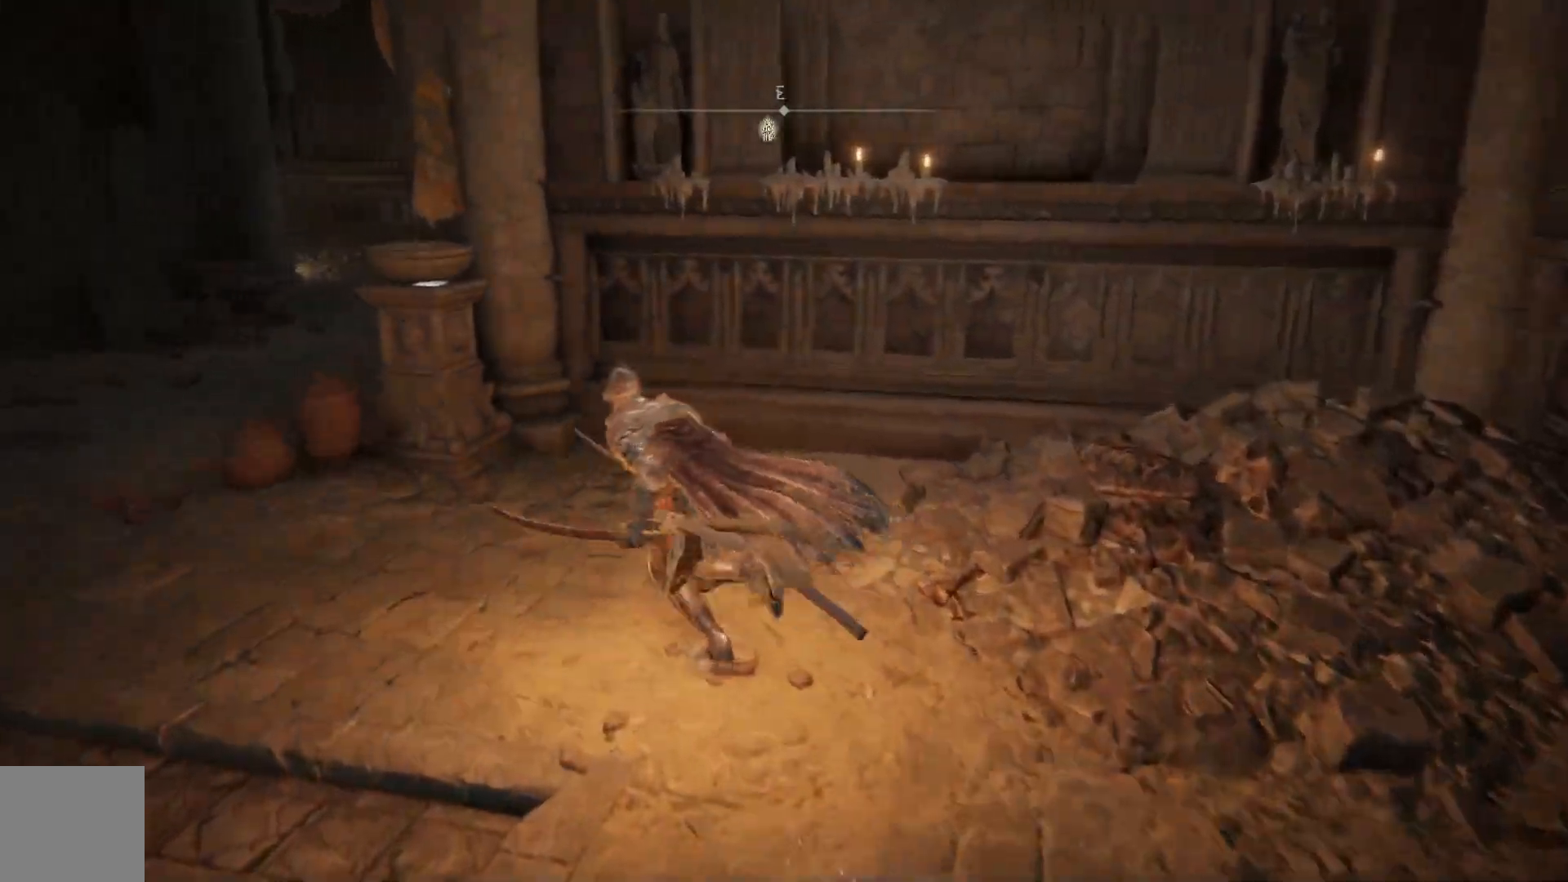
{"buttons": ["B"], "left_stick": "up-left", "right_stick": "center"}
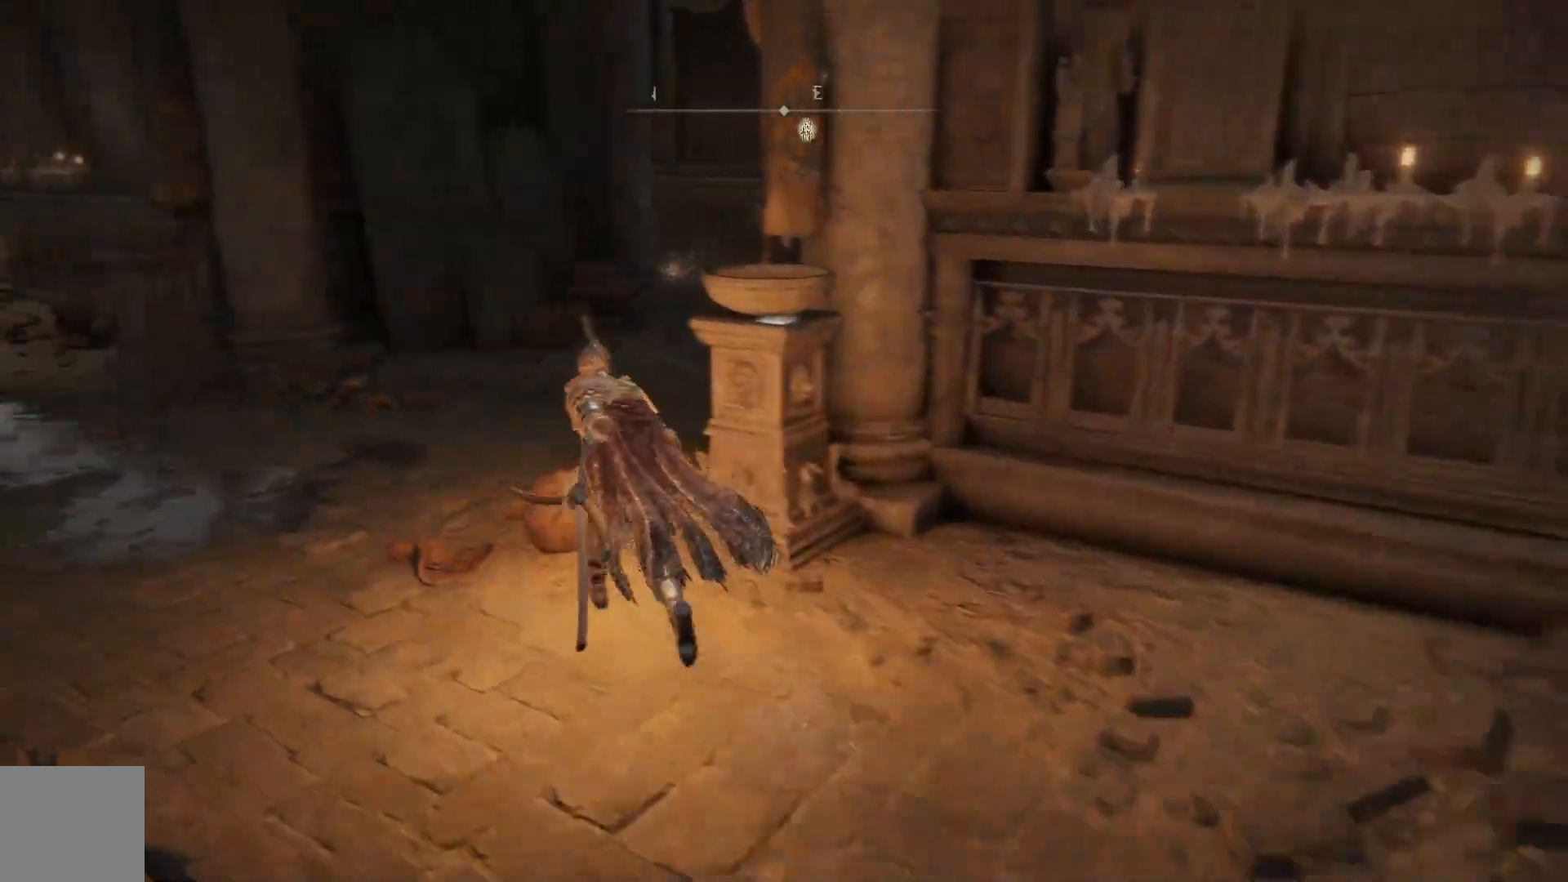
{"buttons": ["B"], "left_stick": "up-left", "right_stick": "center", "events": [[83, "left_stick", "up"], [500, "left_stick", "up-left"]]}
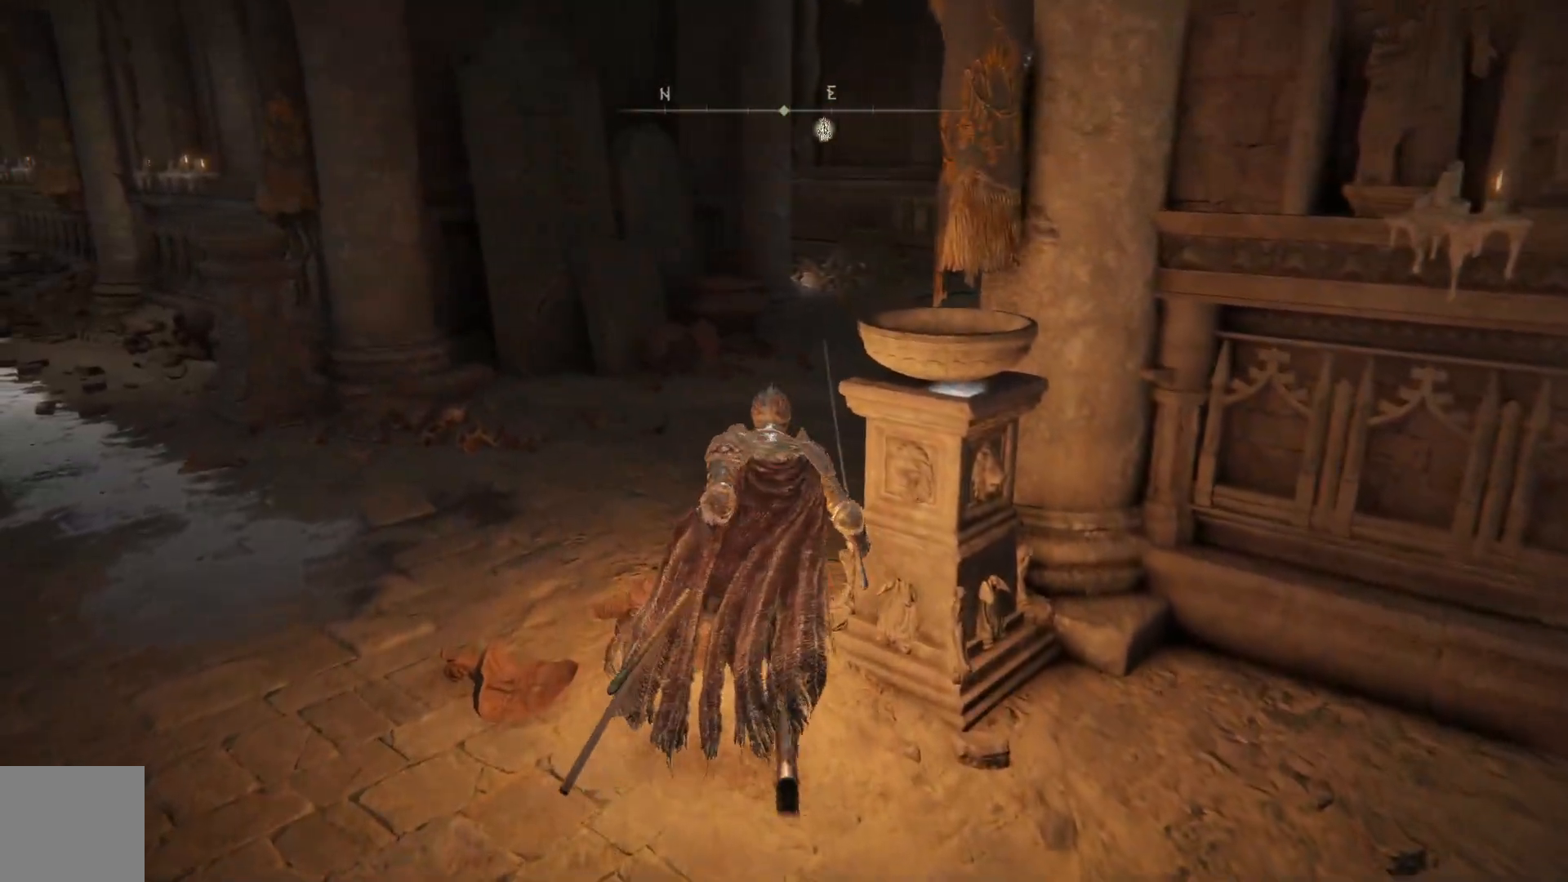
{"buttons": ["B"], "left_stick": "up", "right_stick": "center", "events": [[367, "left_stick", "up"]]}
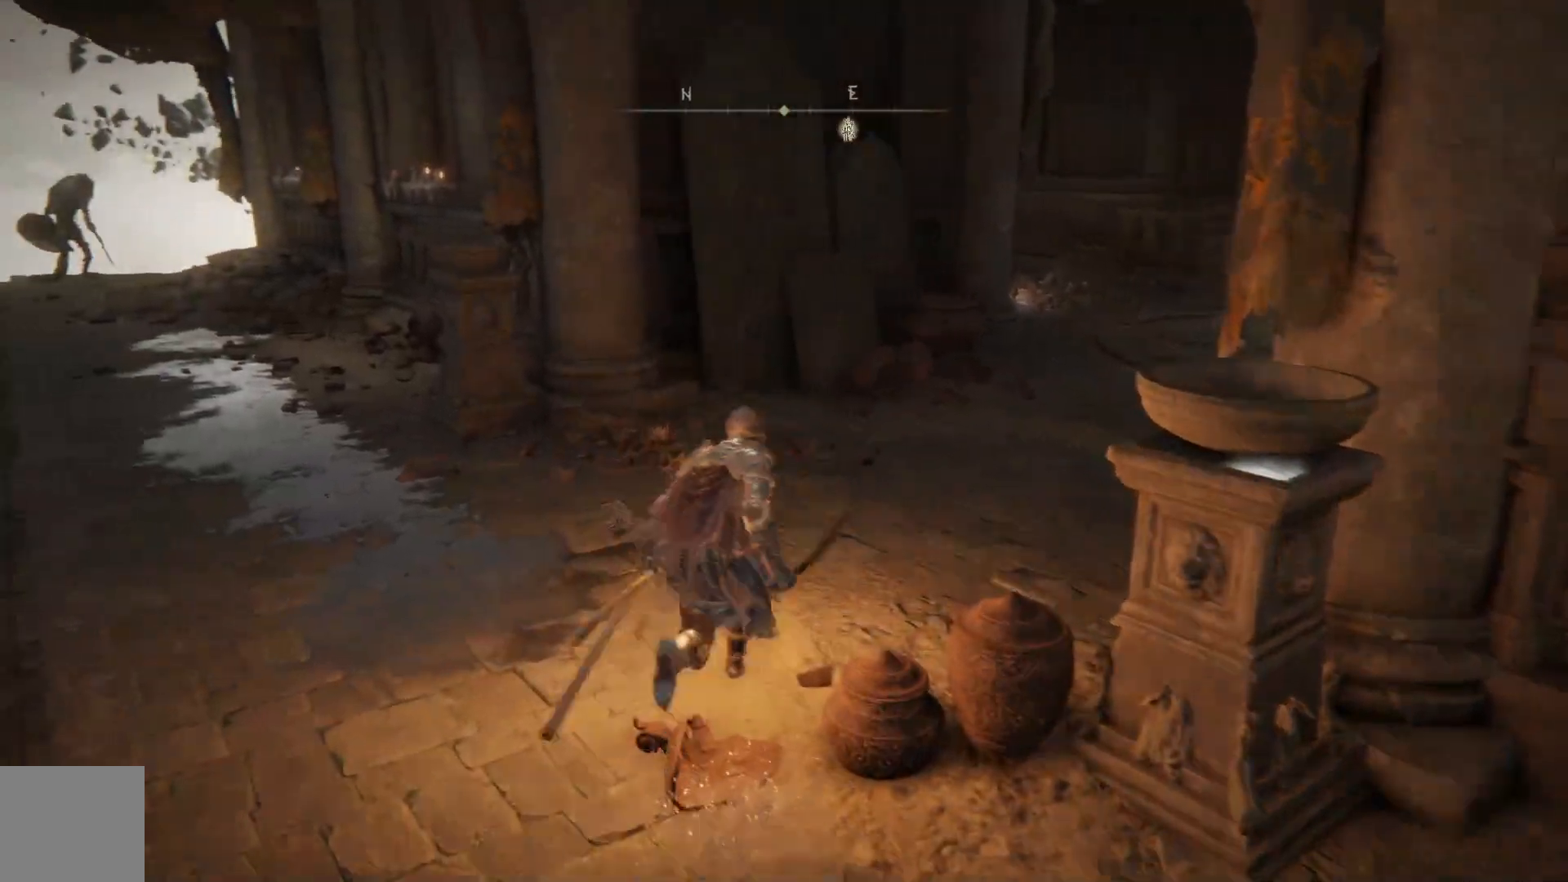
{"buttons": ["B"], "left_stick": "up-right", "right_stick": "center", "events": [[133, "left_stick", "up-right"]]}
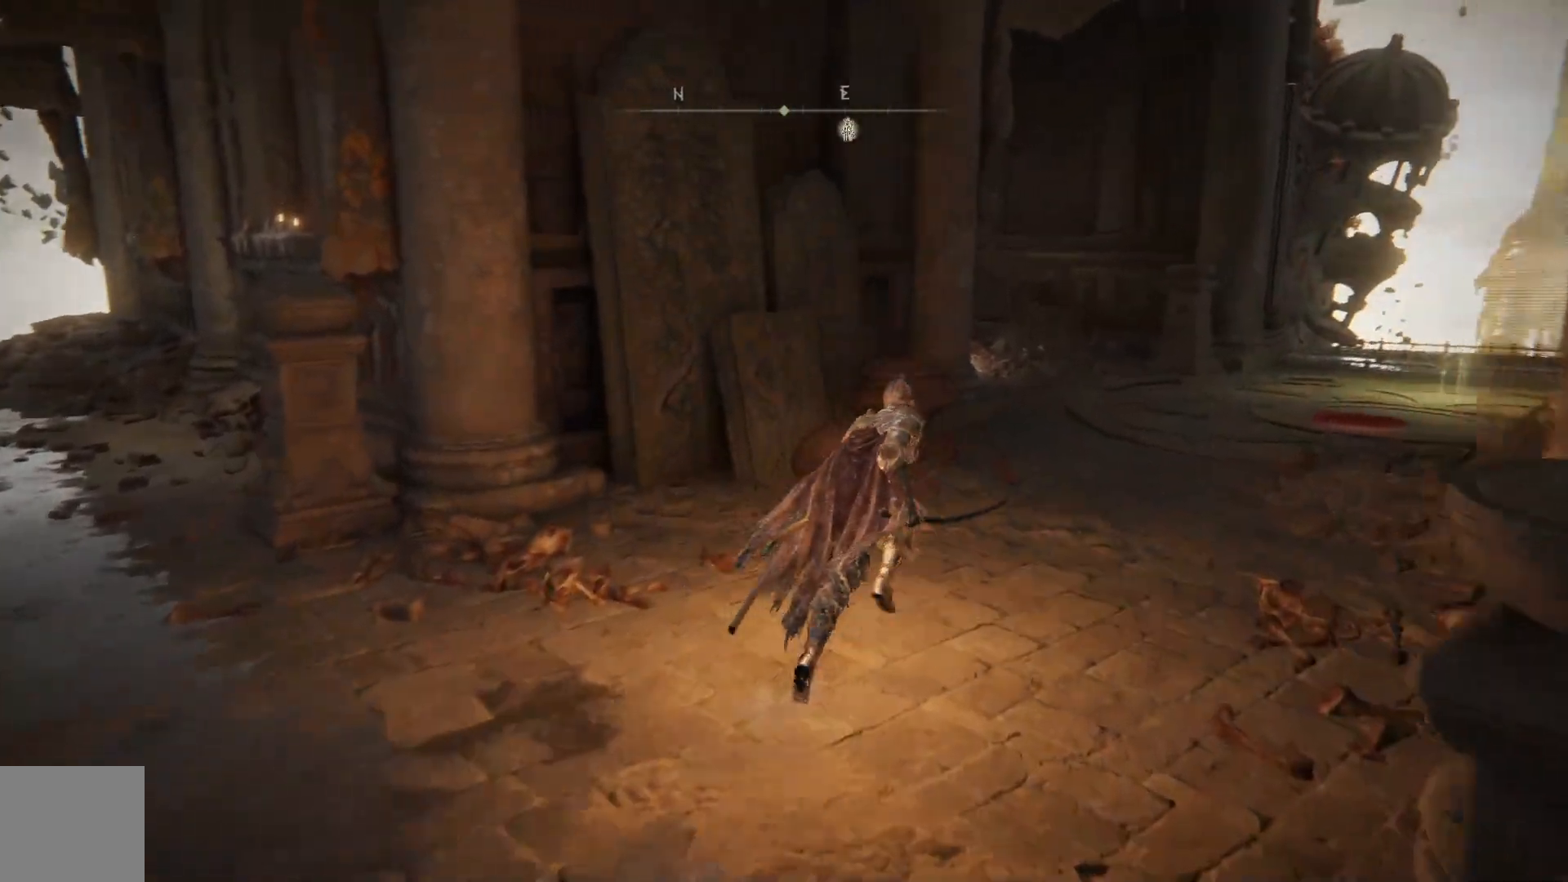
{"buttons": ["B"], "left_stick": "up-right", "right_stick": "center", "events": []}
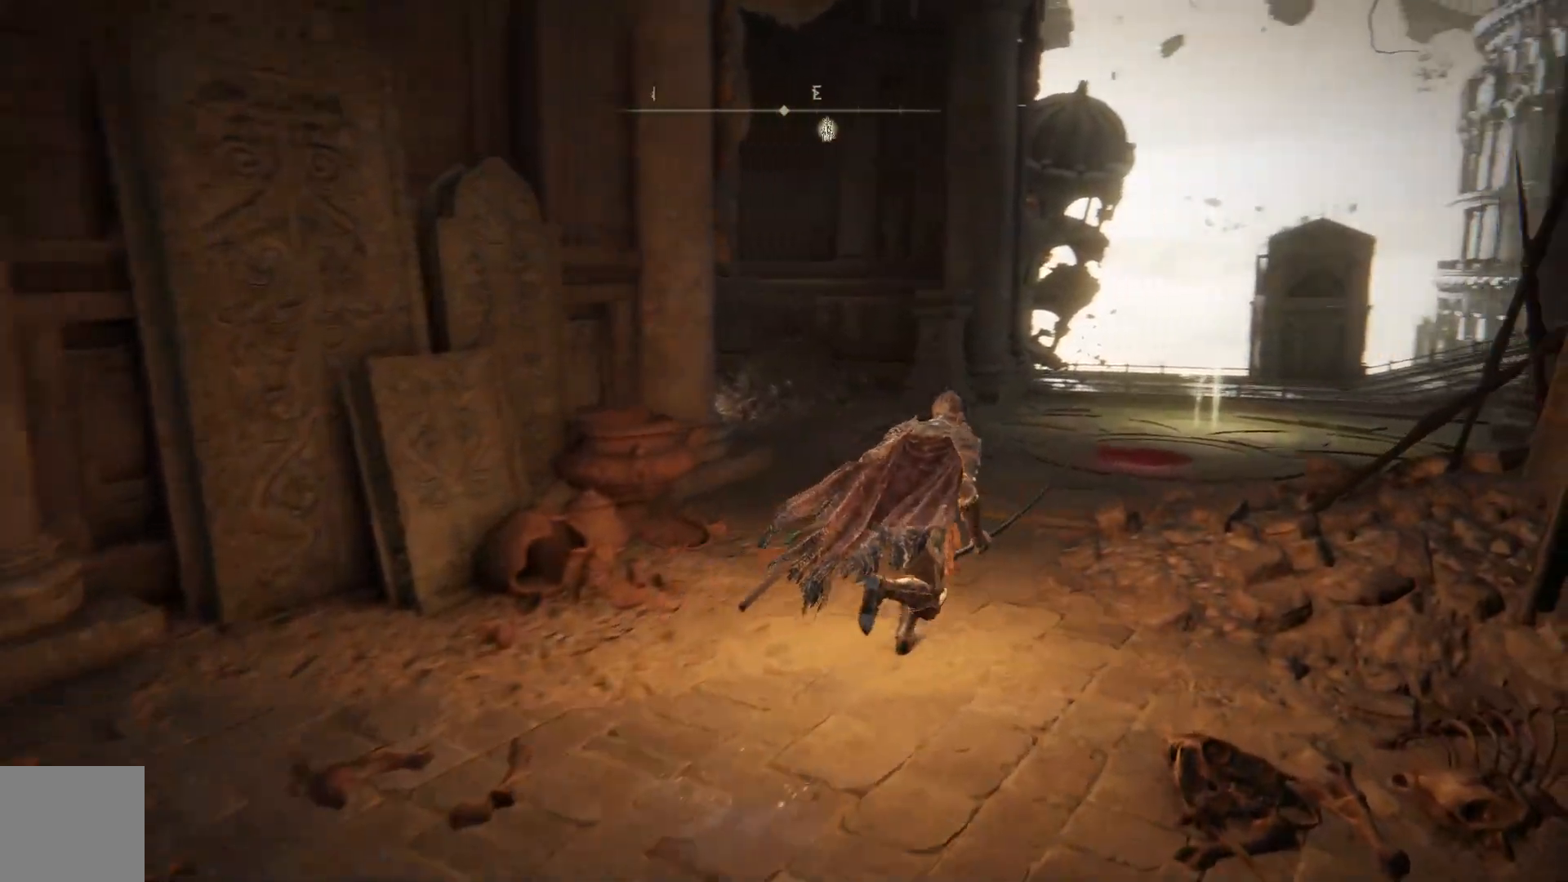
{"buttons": ["B"], "left_stick": "up", "right_stick": "center", "events": [[367, "left_stick", "up"]]}
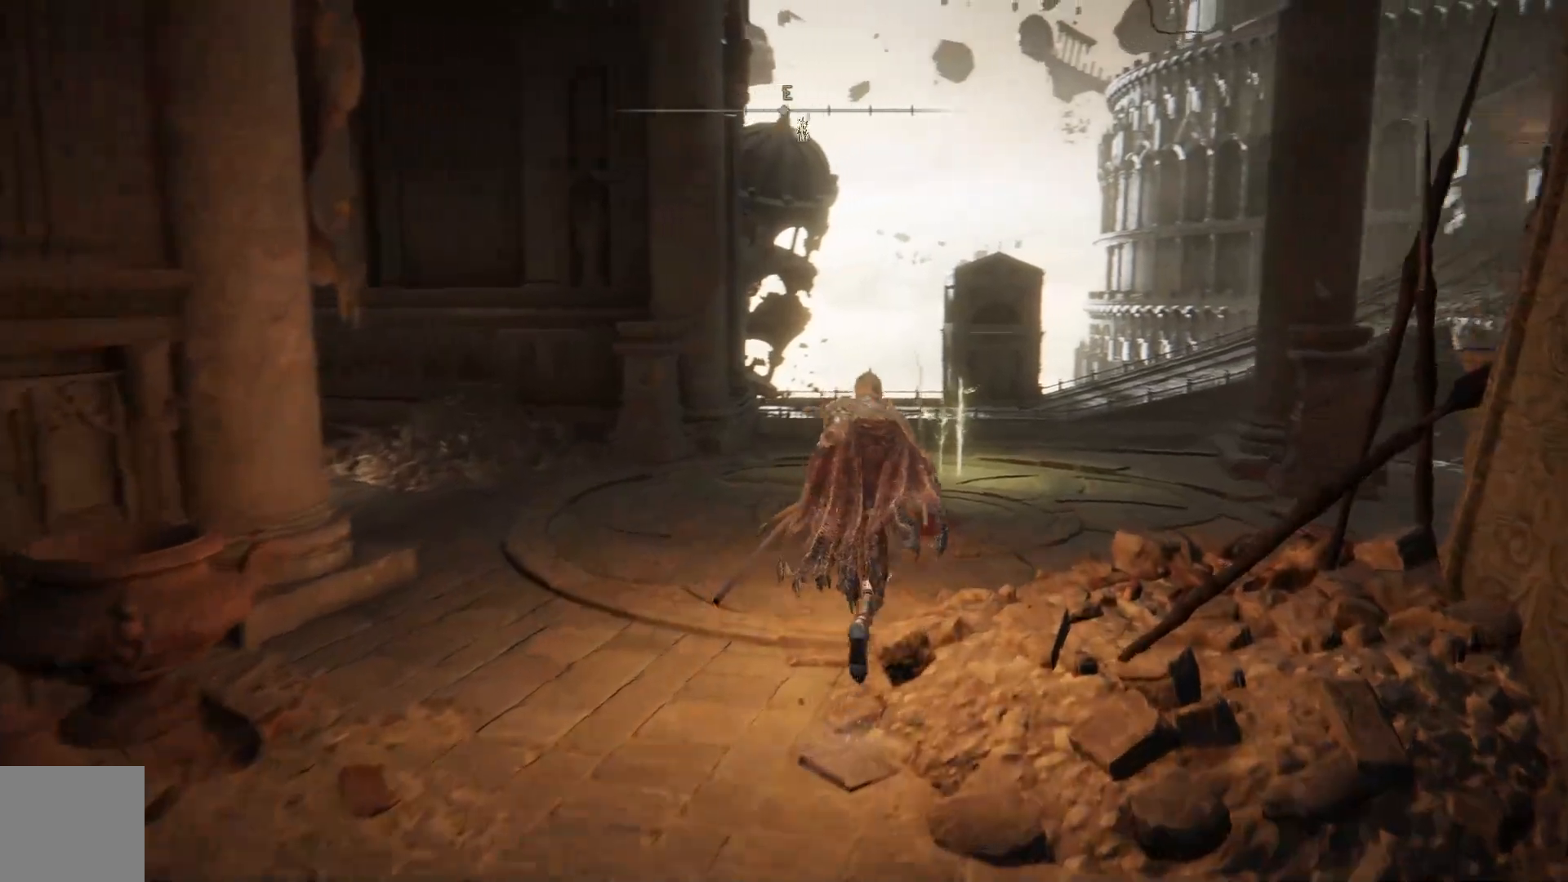
{"buttons": ["B", "Y"], "left_stick": "up", "right_stick": "center", "events": [[383, "Y", "down"]]}
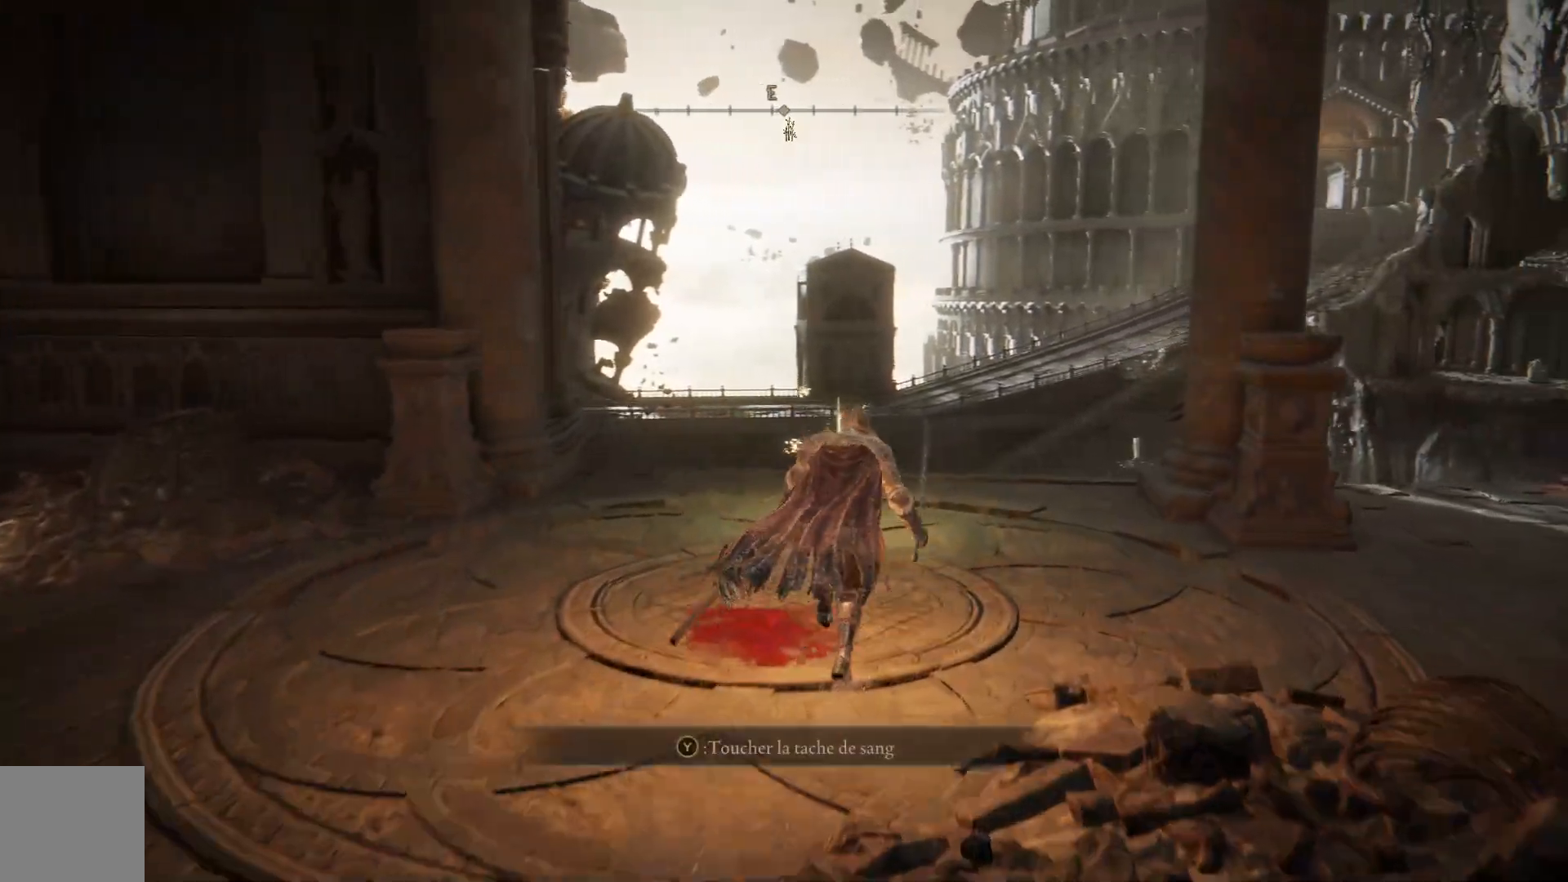
{"buttons": ["B", "Y"], "left_stick": "up", "right_stick": "center", "events": [[33, "Y", "up"], [117, "Y", "down"], [233, "Y", "up"], [317, "Y", "down"], [417, "Y", "up"], [483, "Y", "down"]]}
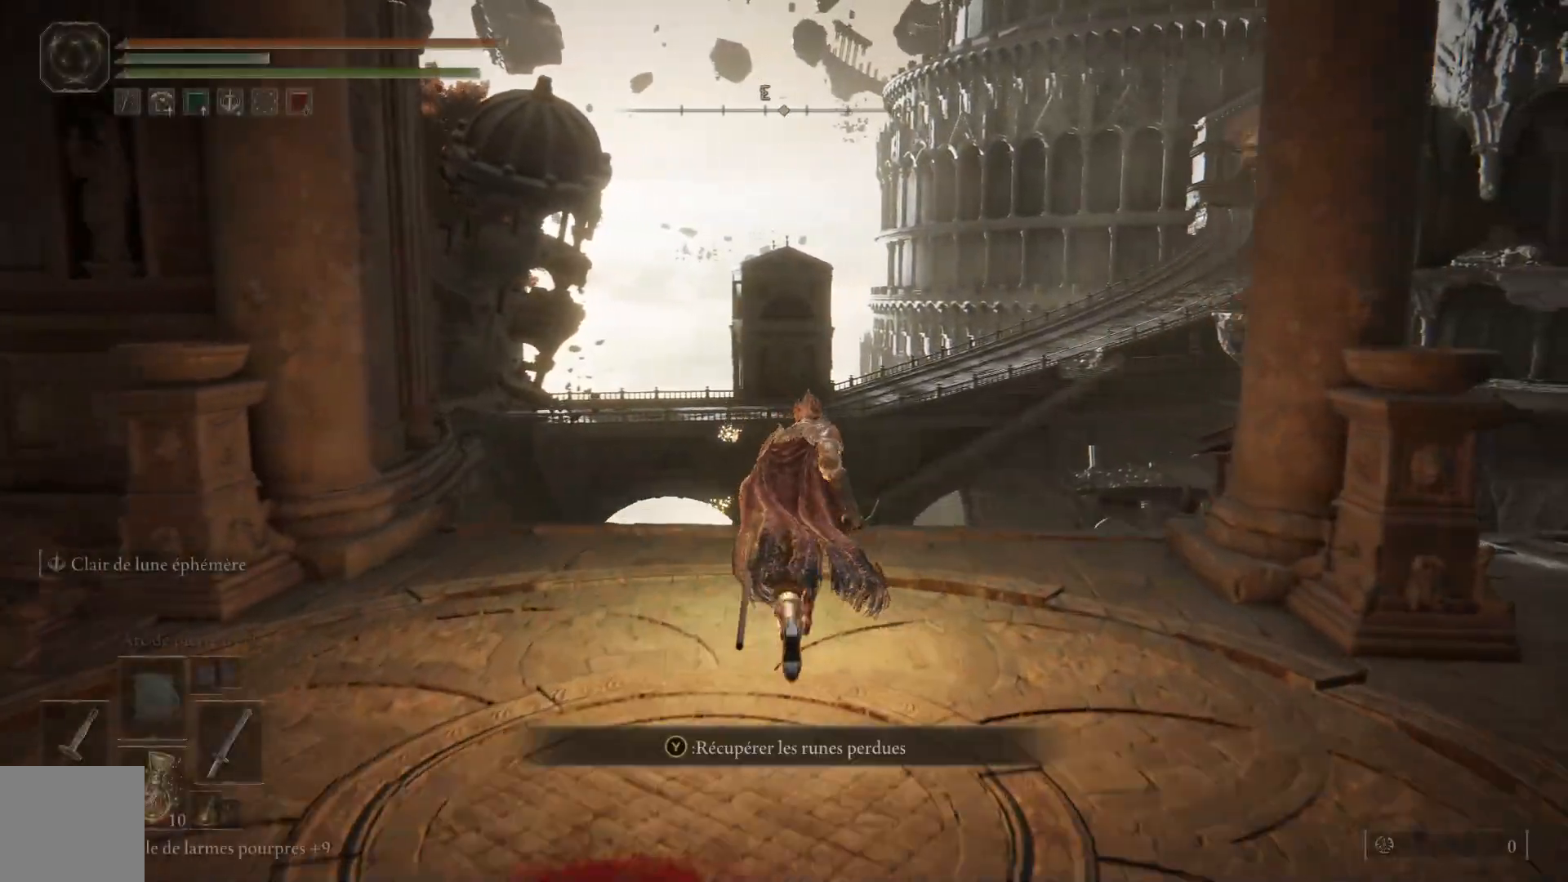
{"buttons": [], "left_stick": "up", "right_stick": "down", "events": [[100, "Y", "up"], [133, "B", "up"], [300, "right_stick", "down"]]}
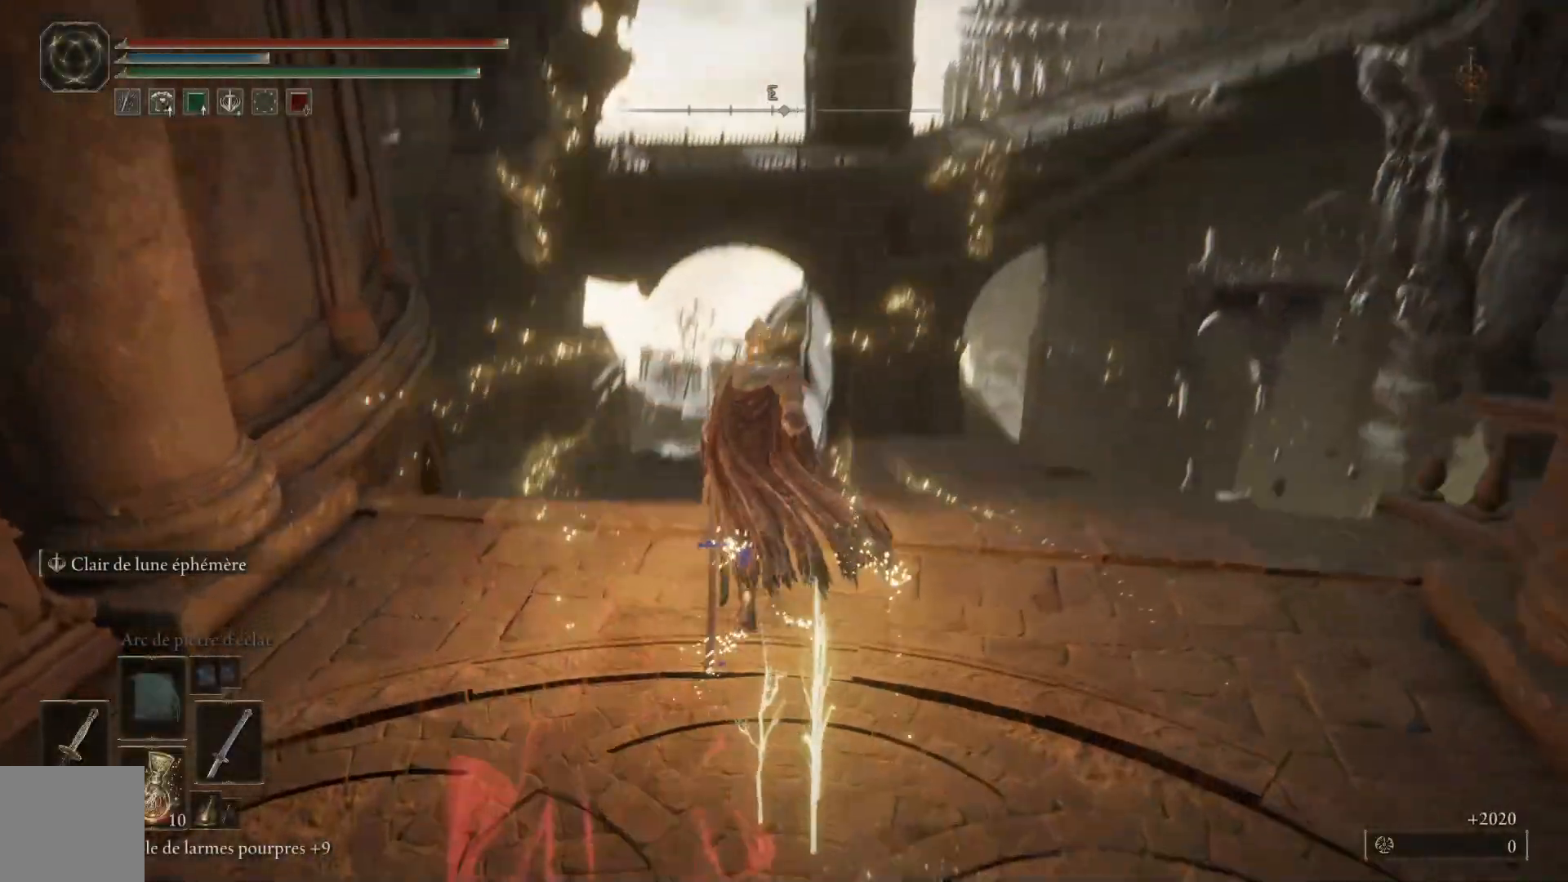
{"buttons": [], "left_stick": "up", "right_stick": "center", "events": [[383, "right_stick", "center"]]}